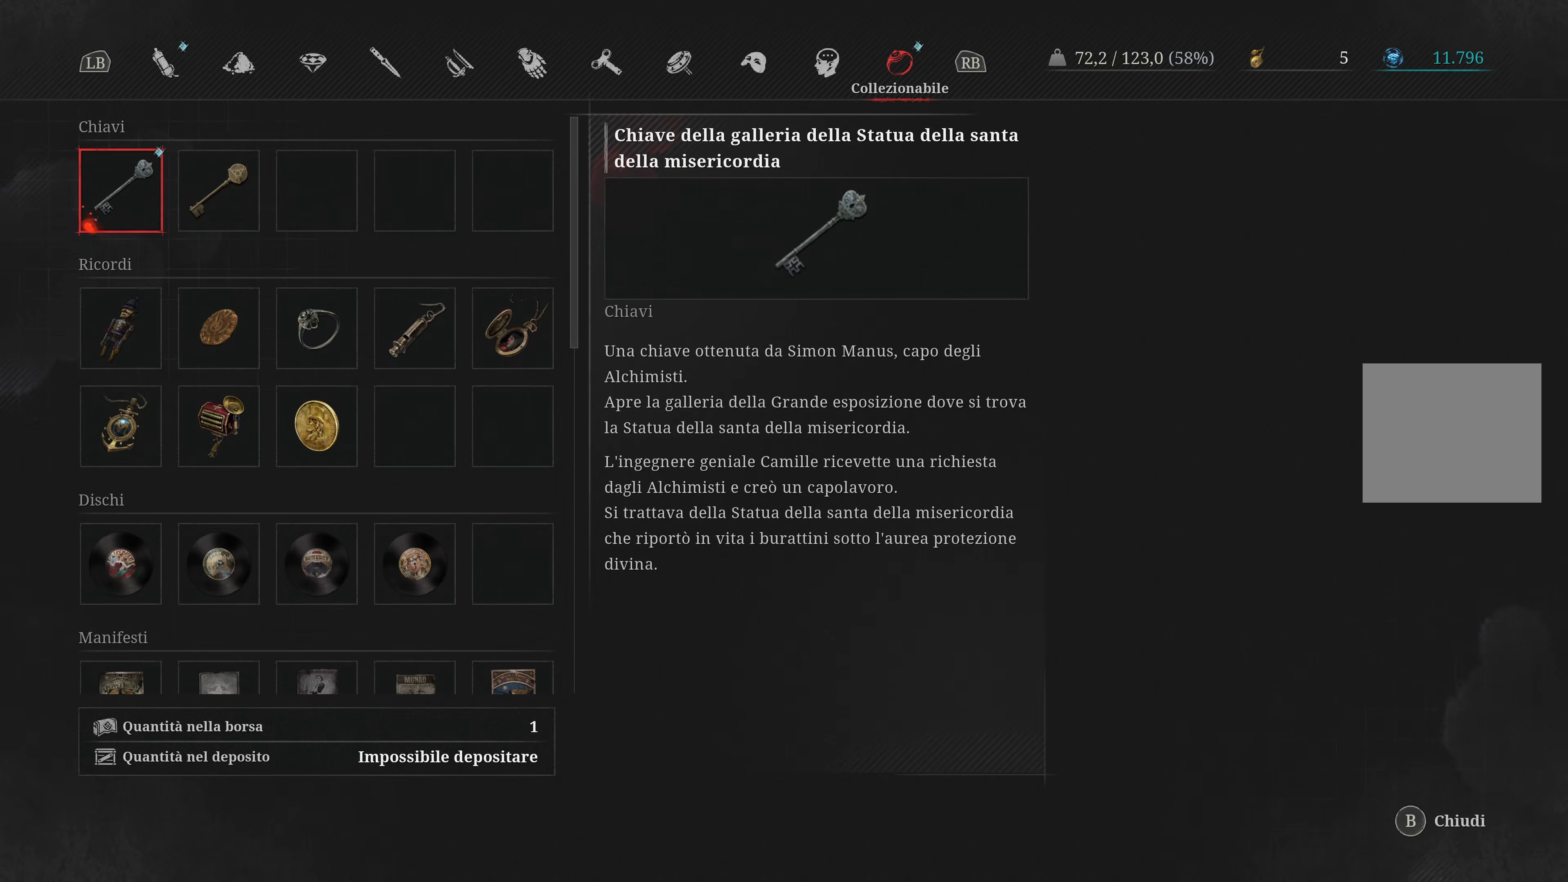
Gameplay with a controller (Xbox layout); each line is a JSON object with the inputs held at the frame after it. "events" lists button and stick changes between this image and that frame as [ms after this image, input, new state], when the widget could be followed in between.
{"buttons": [], "left_stick": "center", "right_stick": "center", "events": [[367, "B", "down"], [500, "B", "up"]]}
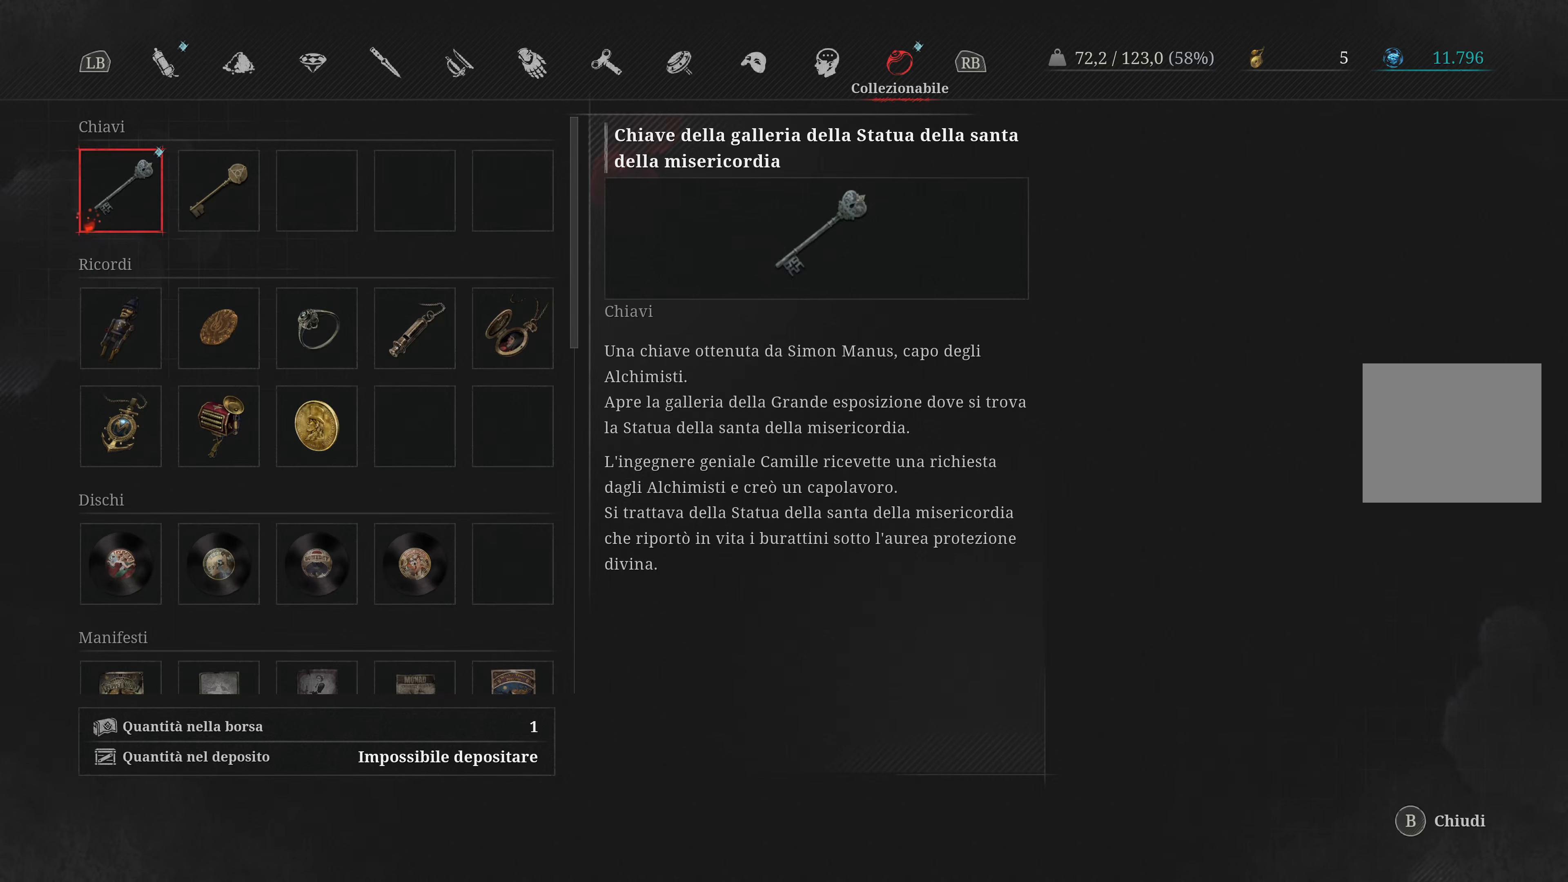
{"buttons": [], "left_stick": "center", "right_stick": "center", "events": []}
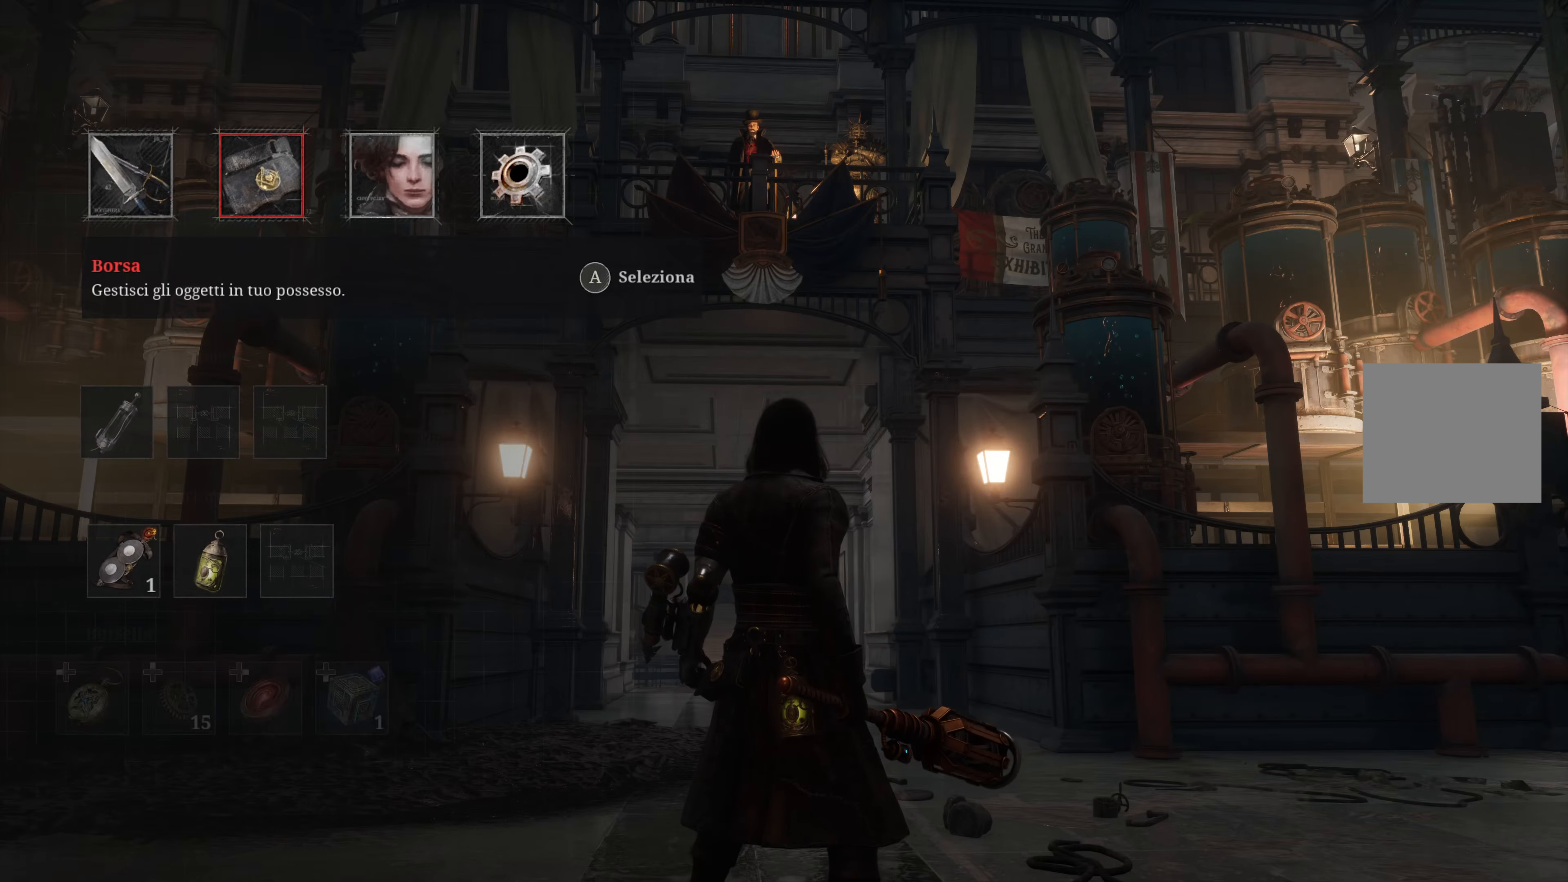
{"buttons": ["B"], "left_stick": "center", "right_stick": "center", "events": [[233, "right_stick", "right"], [317, "right_stick", "center"], [450, "B", "down"]]}
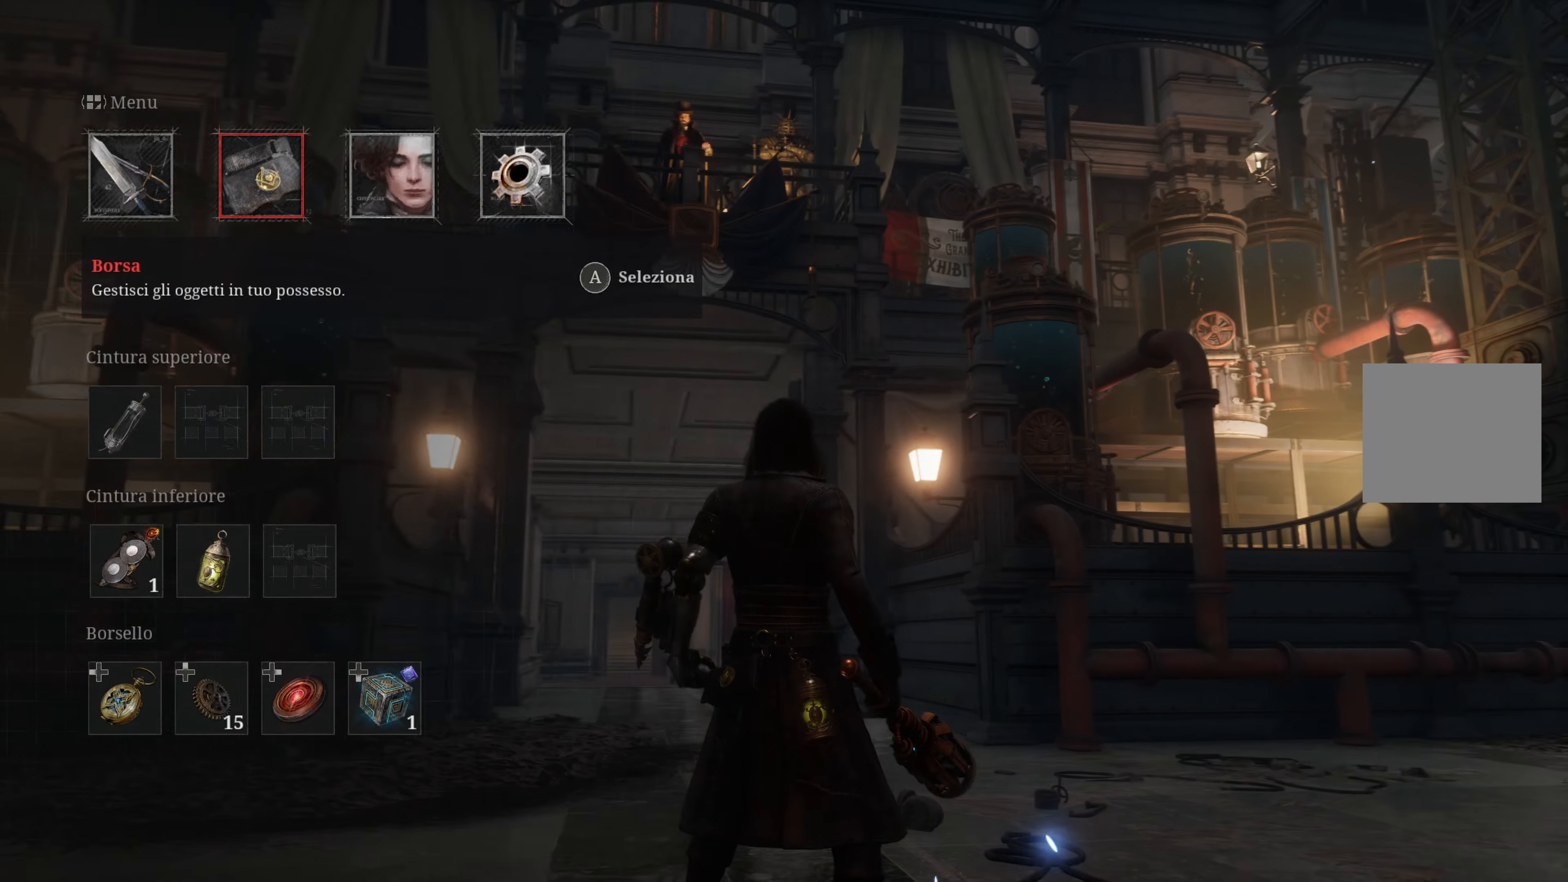
{"buttons": [], "left_stick": "up-right", "right_stick": "right", "events": [[67, "B", "up"], [67, "L1", "down"], [250, "L1", "up"], [250, "right_stick", "right"], [267, "left_stick", "up-right"]]}
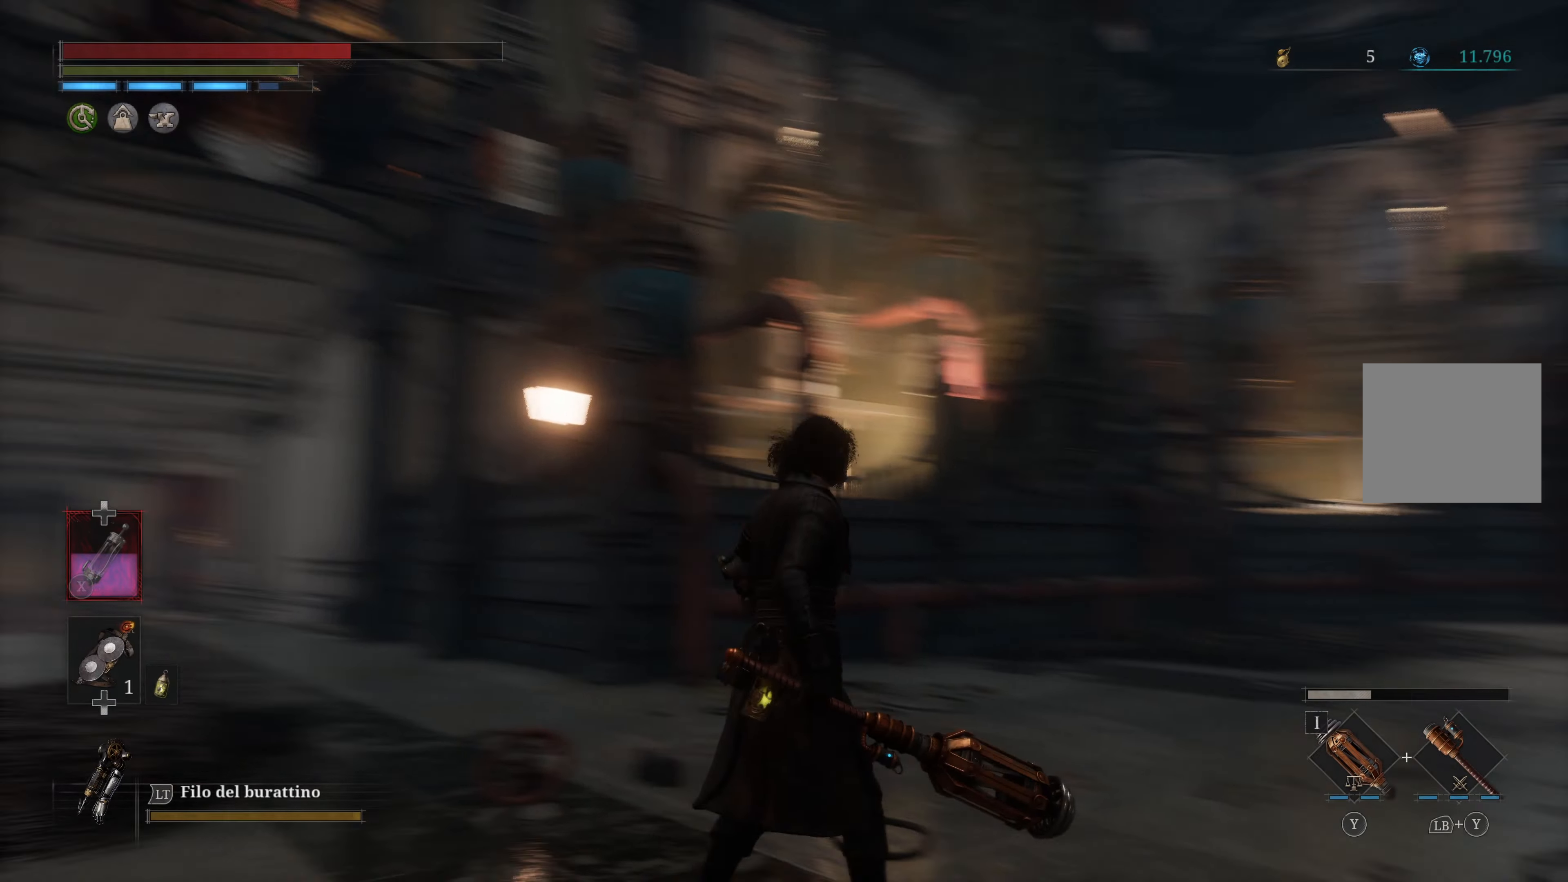
{"buttons": [], "left_stick": "up", "right_stick": "center", "events": [[34, "left_stick", "up"], [500, "right_stick", "center"]]}
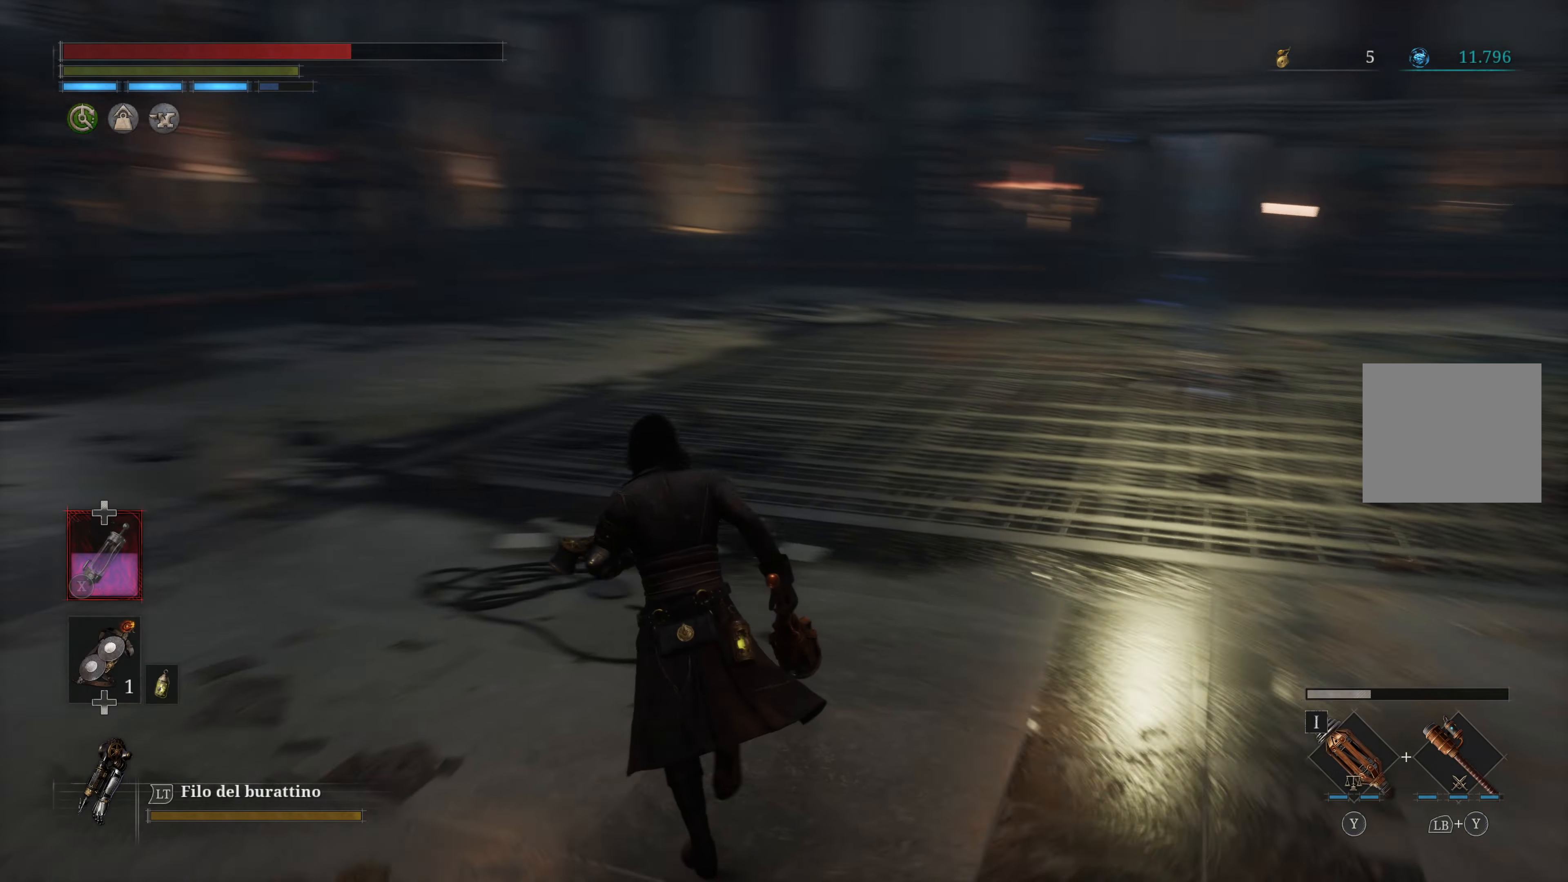
{"buttons": [], "left_stick": "up", "right_stick": "right", "events": [[450, "right_stick", "right"]]}
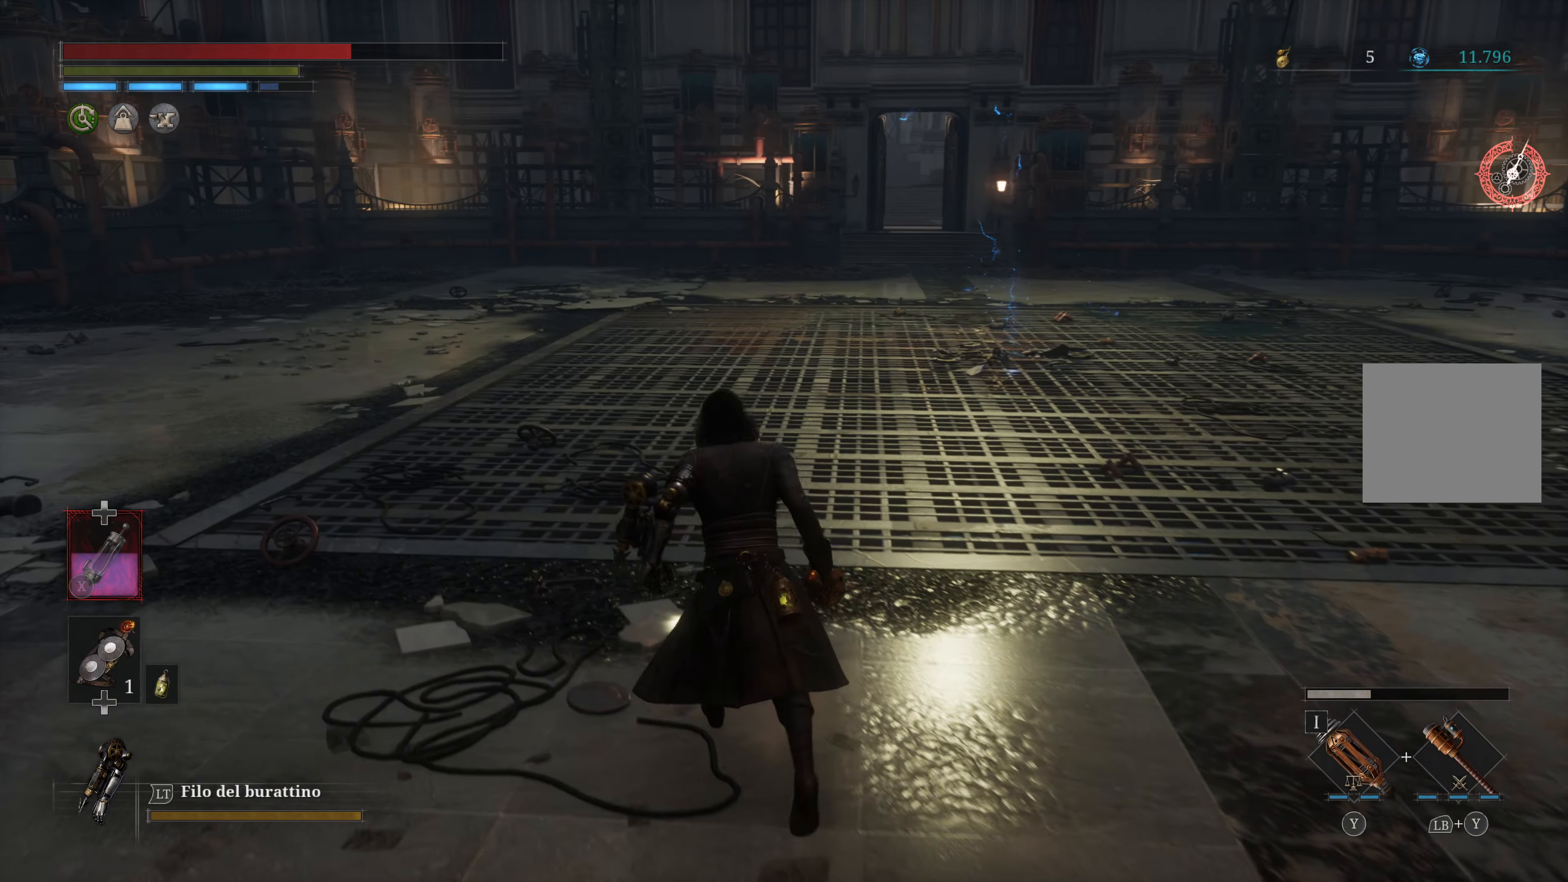
{"buttons": ["B"], "left_stick": "up", "right_stick": "center", "events": [[134, "right_stick", "center"], [367, "B", "down"]]}
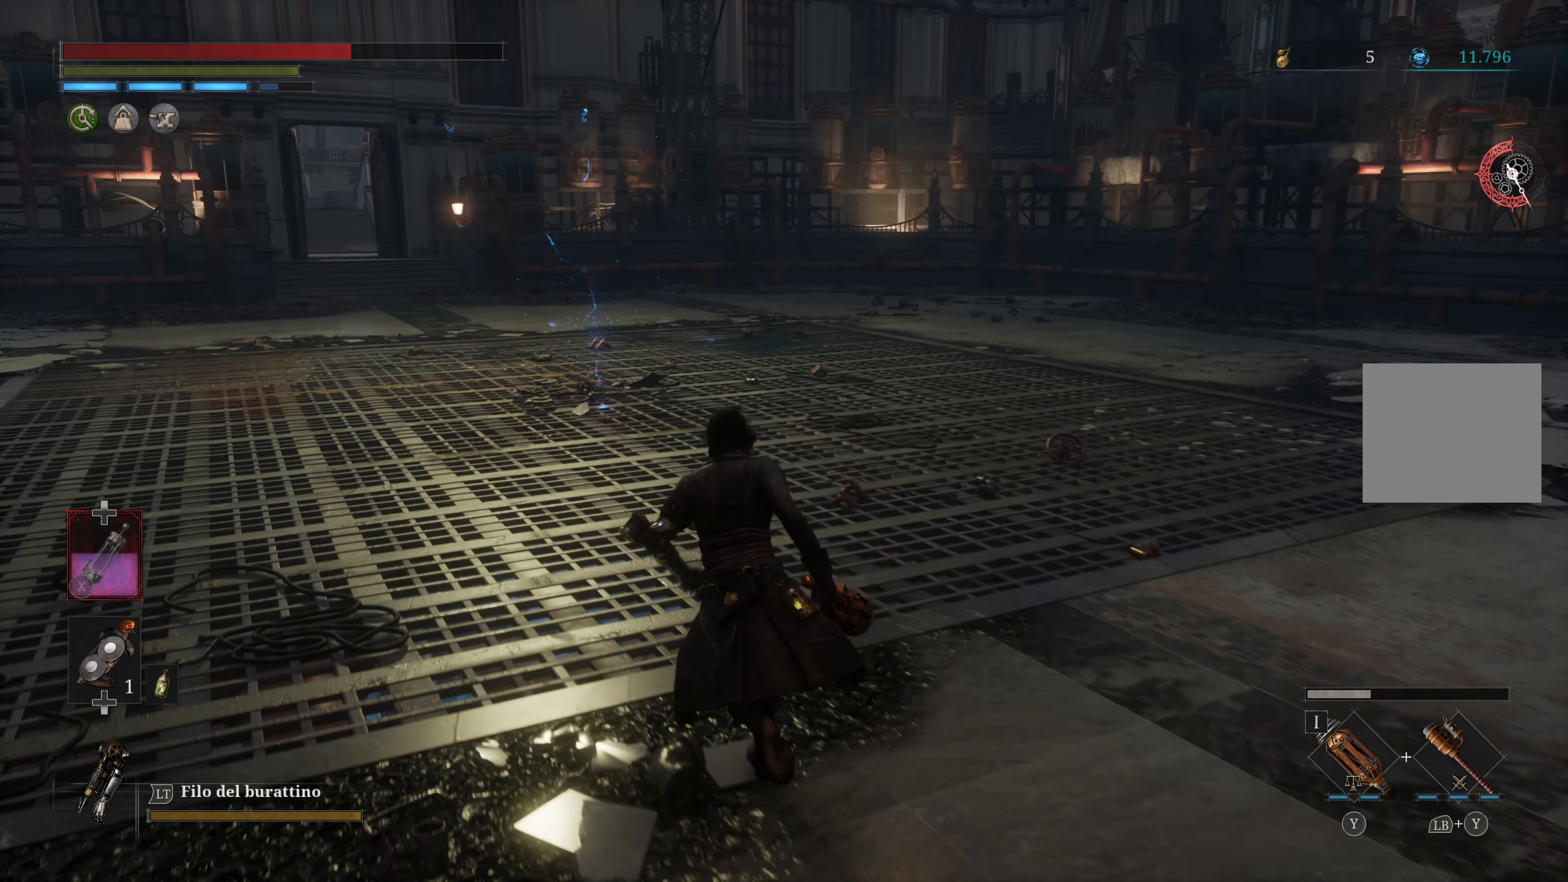
{"buttons": ["B"], "left_stick": "up", "right_stick": "center", "events": []}
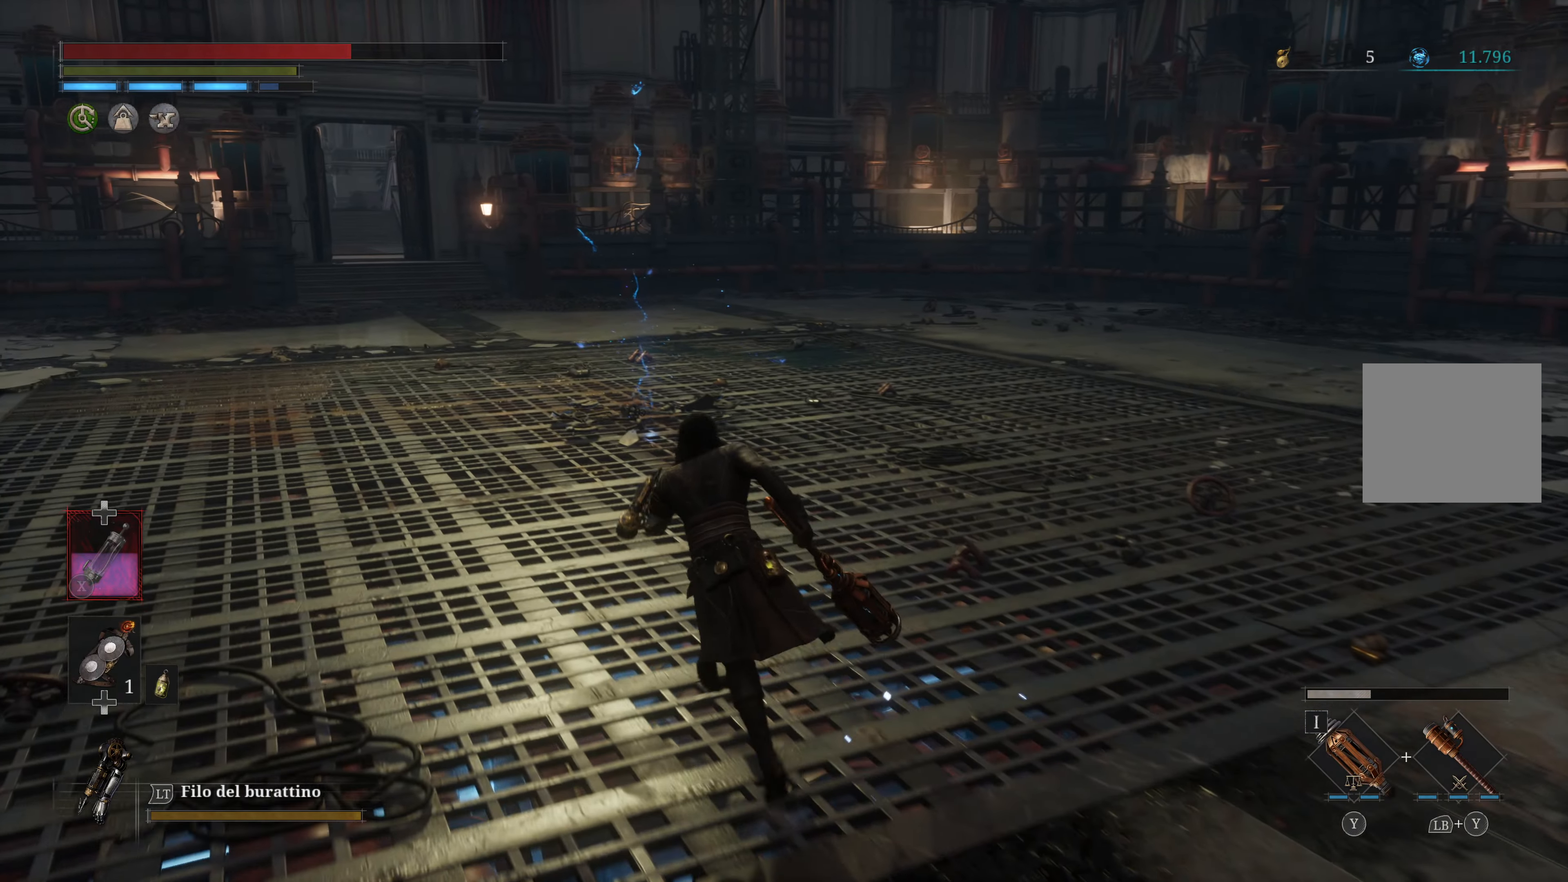
{"buttons": [], "left_stick": "up", "right_stick": "center", "events": [[267, "B", "up"]]}
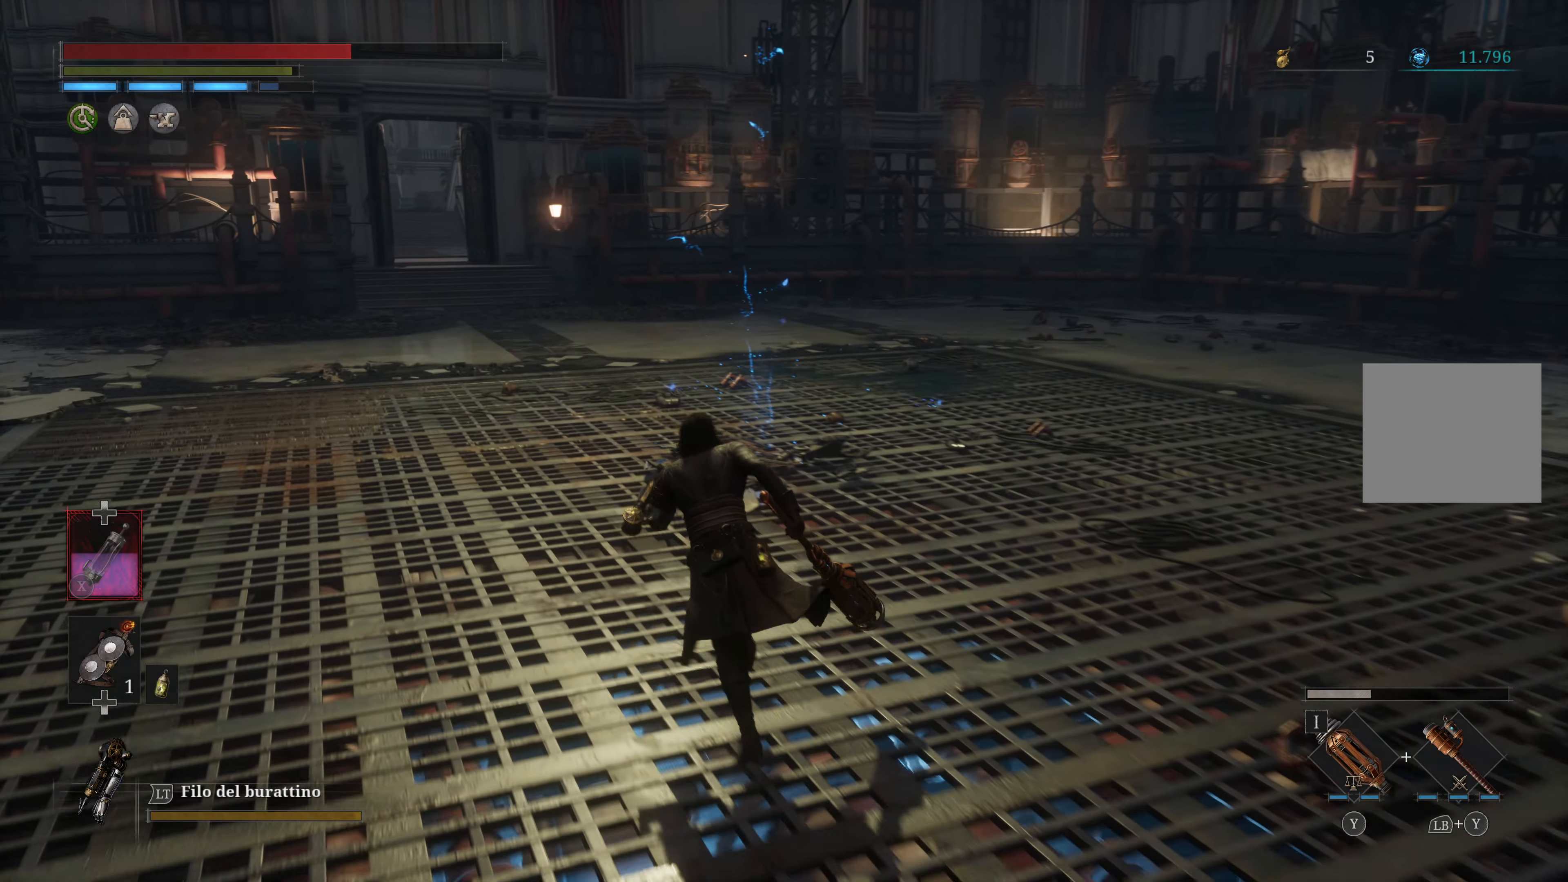
{"buttons": [], "left_stick": "up", "right_stick": "center", "events": [[50, "right_stick", "right"], [200, "right_stick", "center"]]}
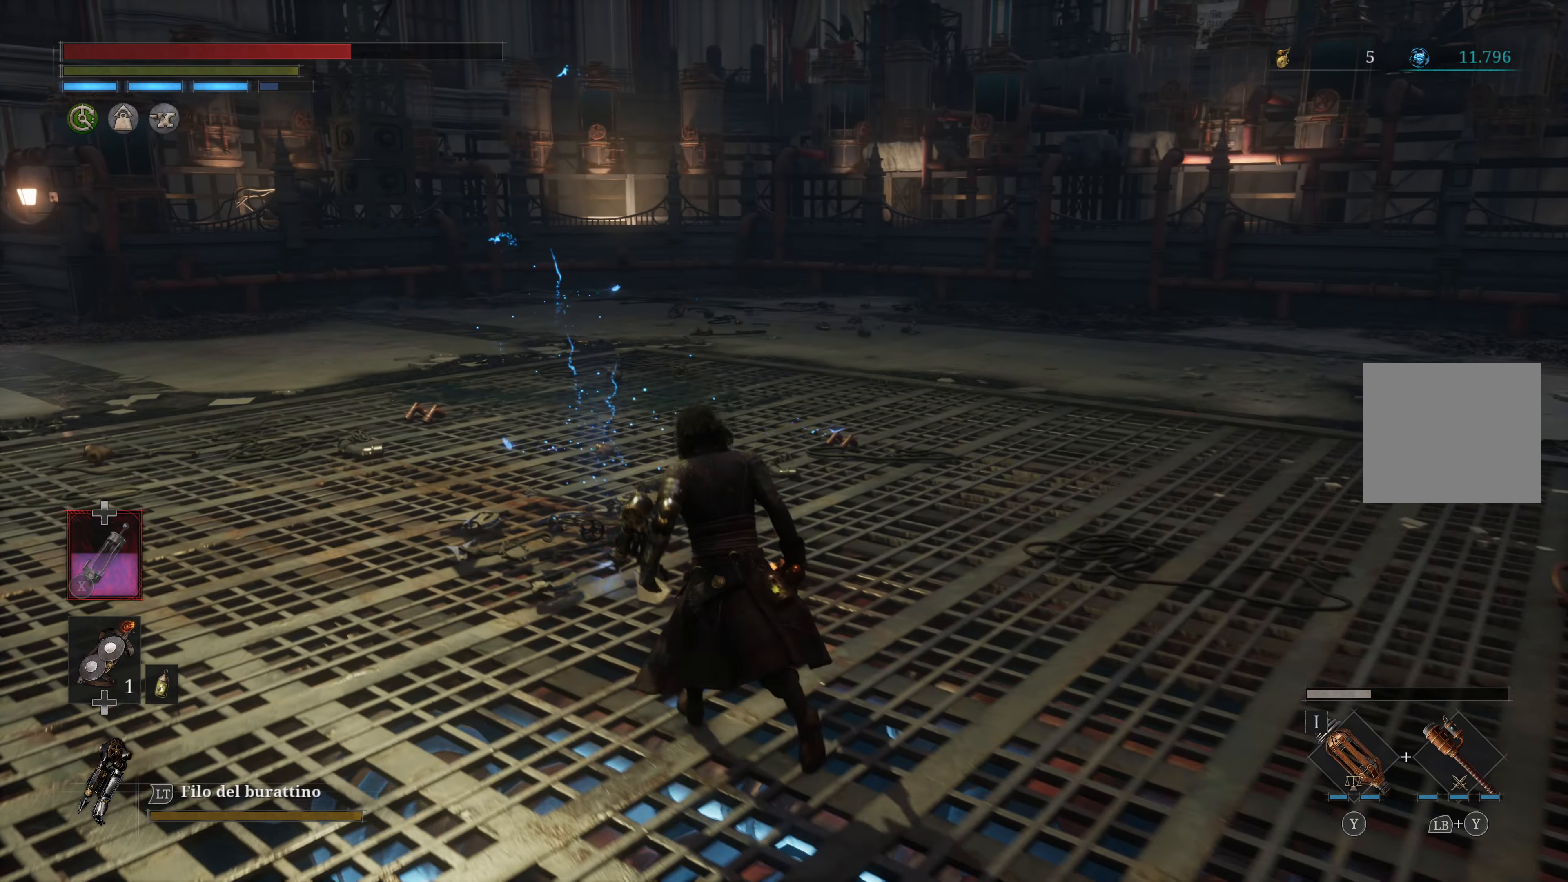
{"buttons": [], "left_stick": "up", "right_stick": "center", "events": []}
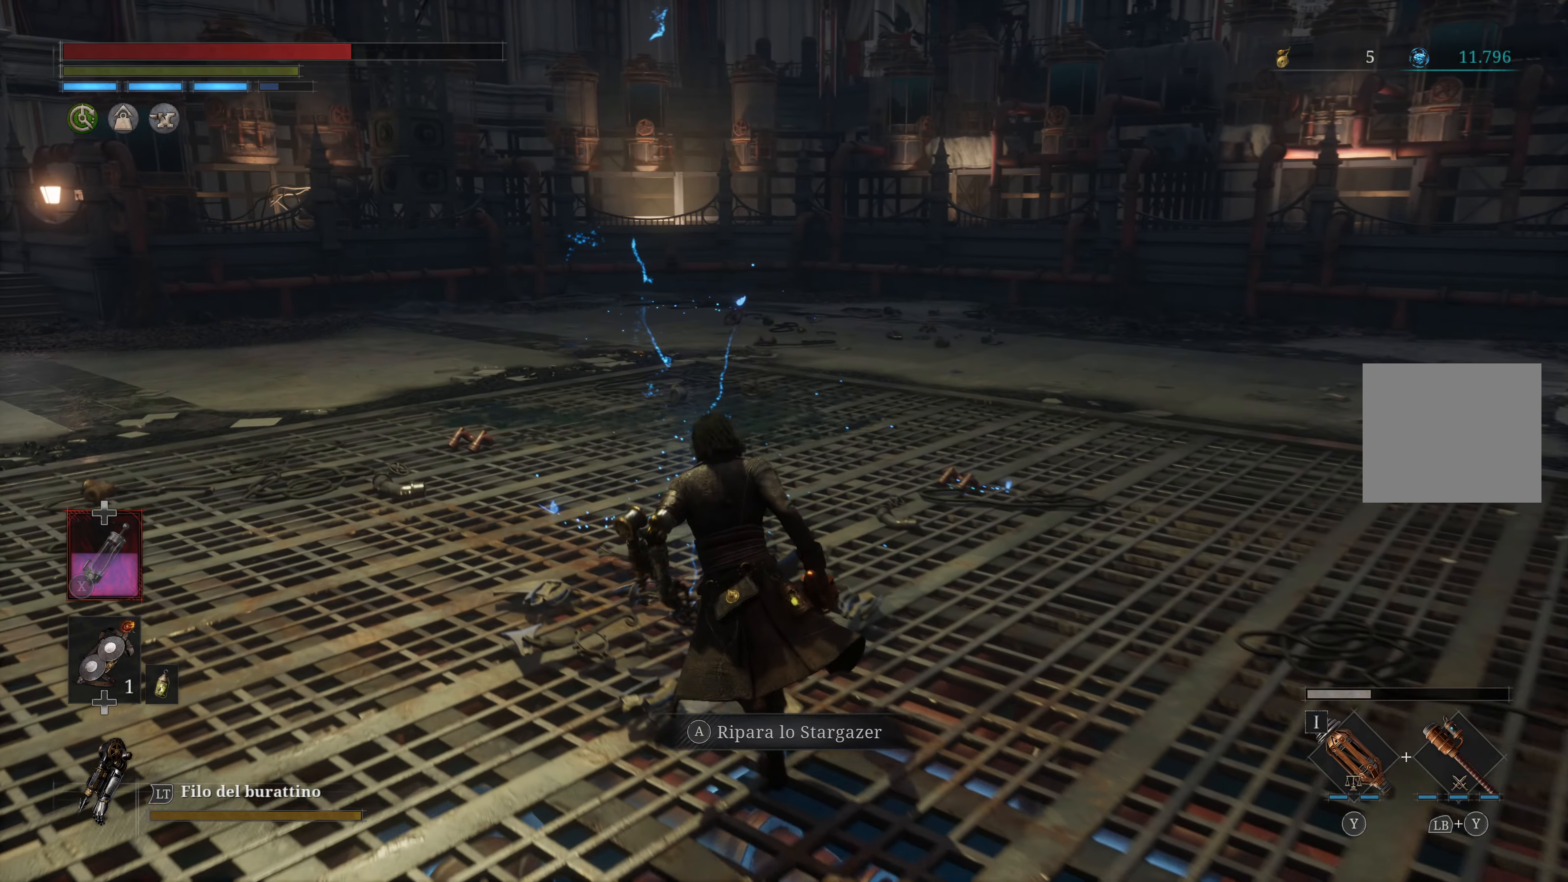
{"buttons": [], "left_stick": "center", "right_stick": "center", "events": [[67, "left_stick", "center"], [317, "A", "down"], [450, "A", "up"]]}
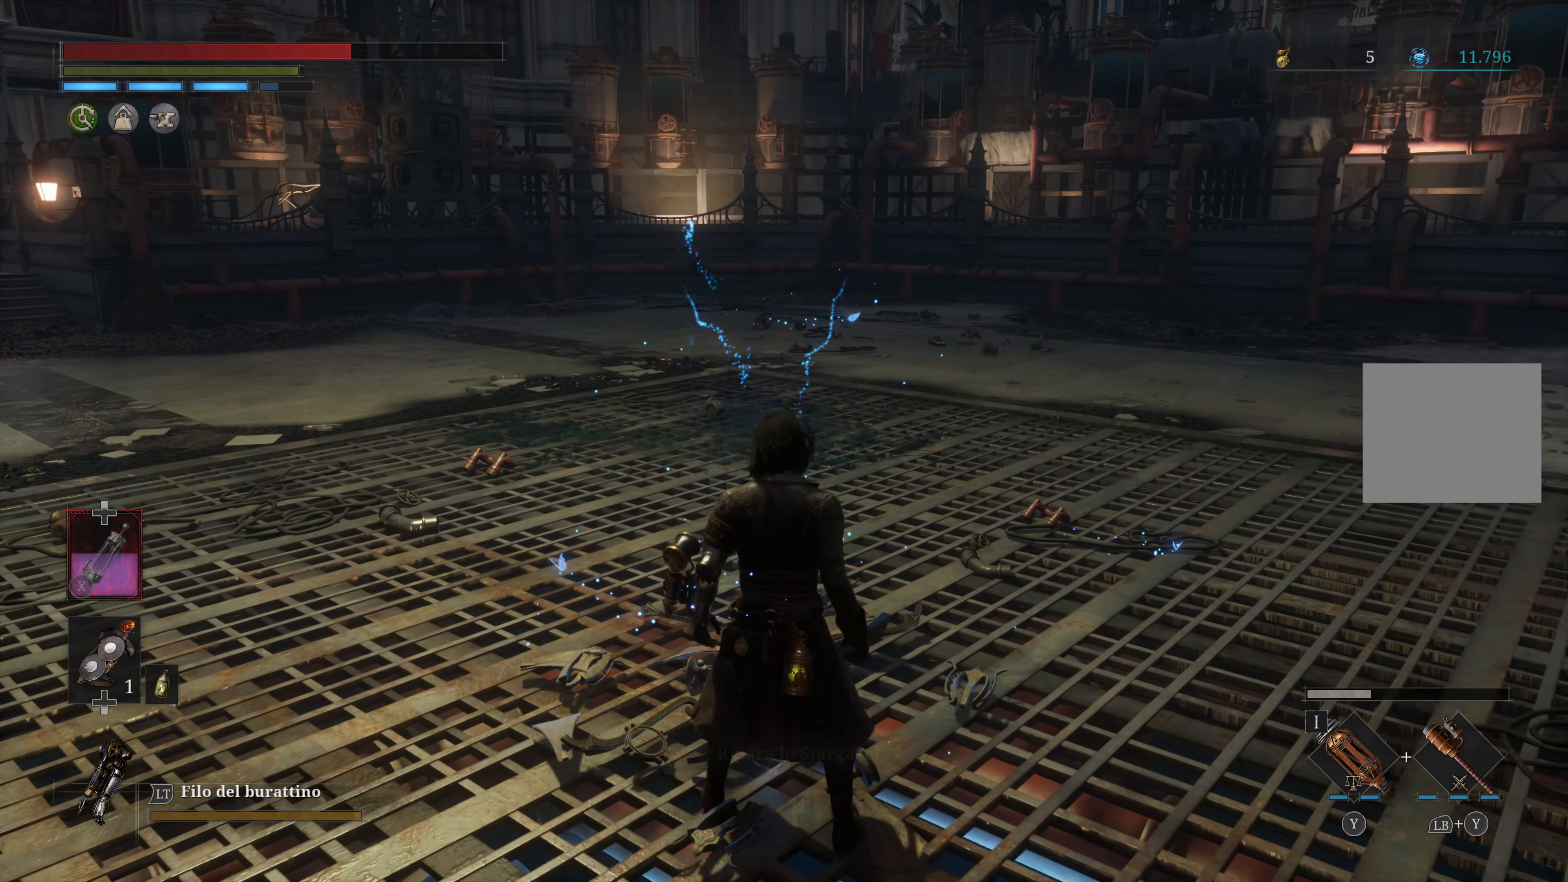
{"buttons": [], "left_stick": "center", "right_stick": "center", "events": []}
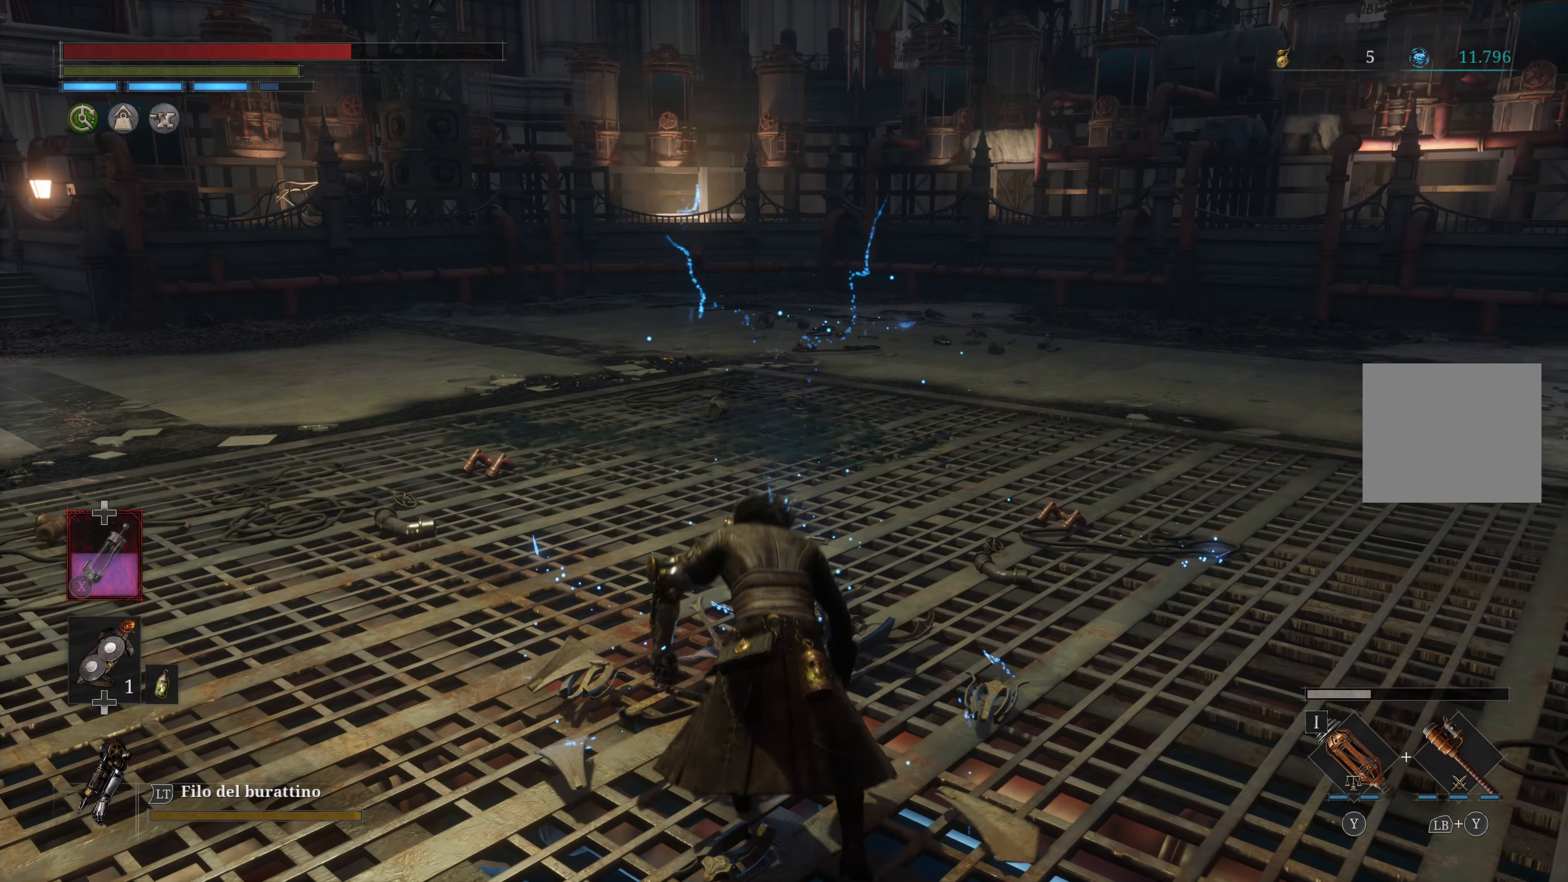
{"buttons": [], "left_stick": "center", "right_stick": "right", "events": [[383, "right_stick", "right"]]}
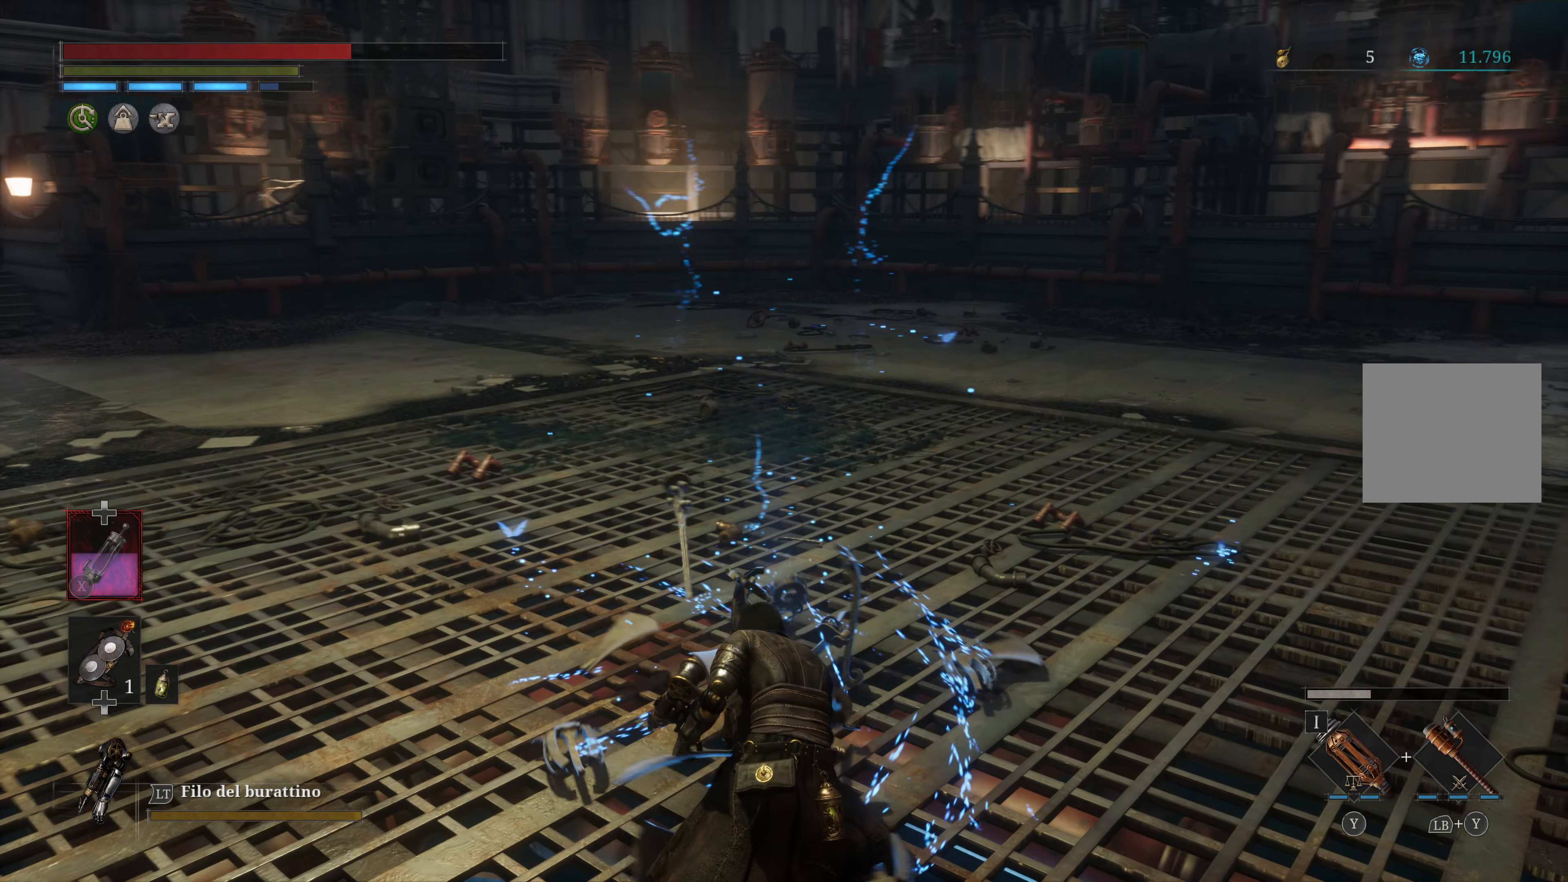
{"buttons": [], "left_stick": "center", "right_stick": "right", "events": []}
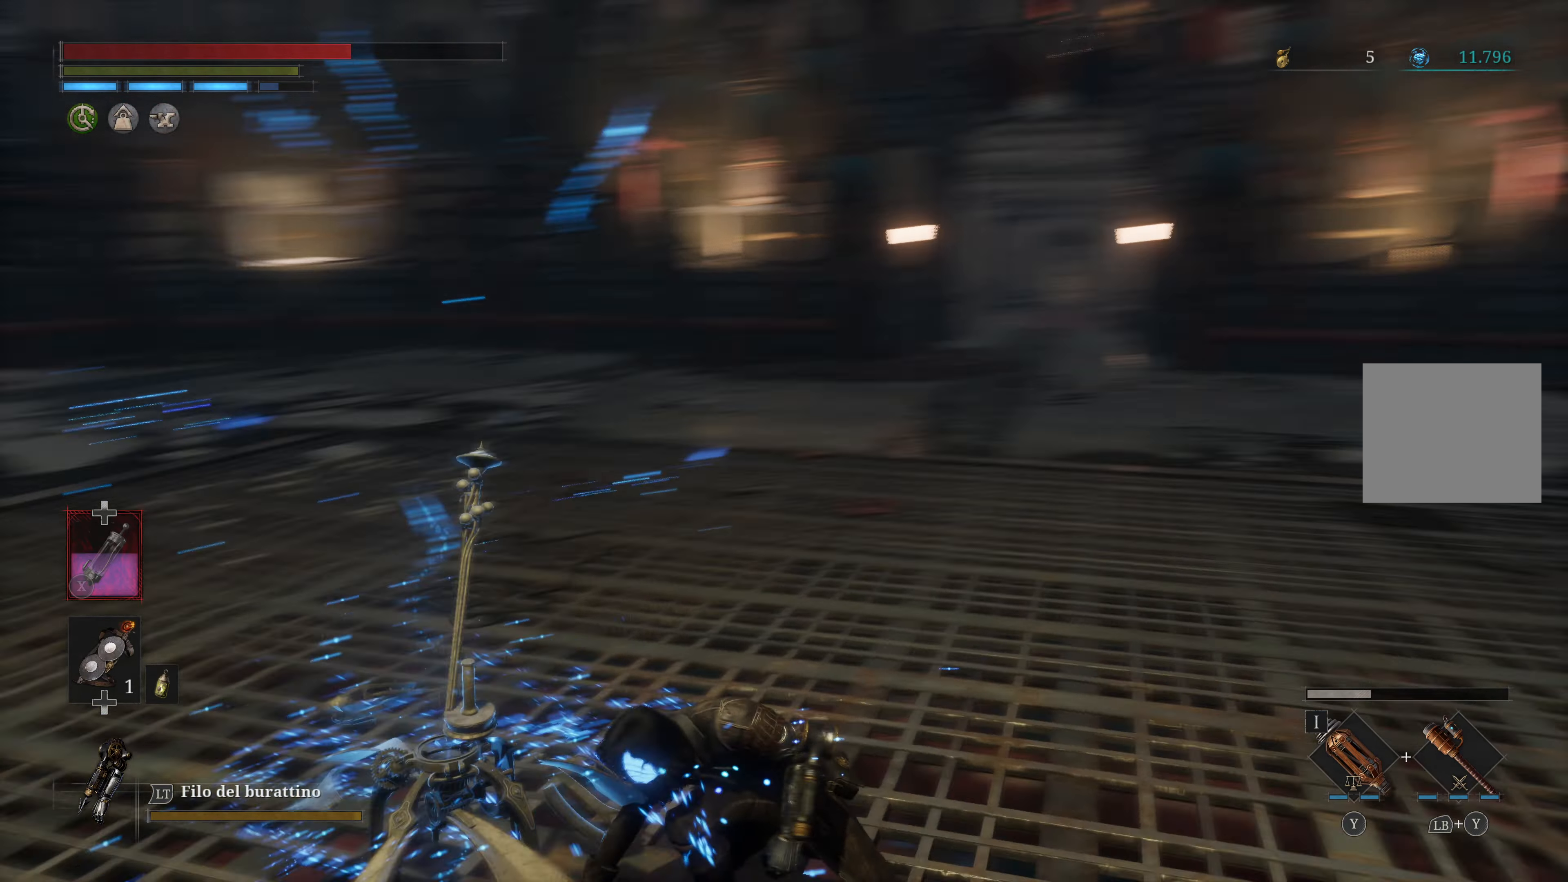
{"buttons": [], "left_stick": "center", "right_stick": "center", "events": [[66, "right_stick", "center"], [233, "right_stick", "up"], [416, "right_stick", "center"]]}
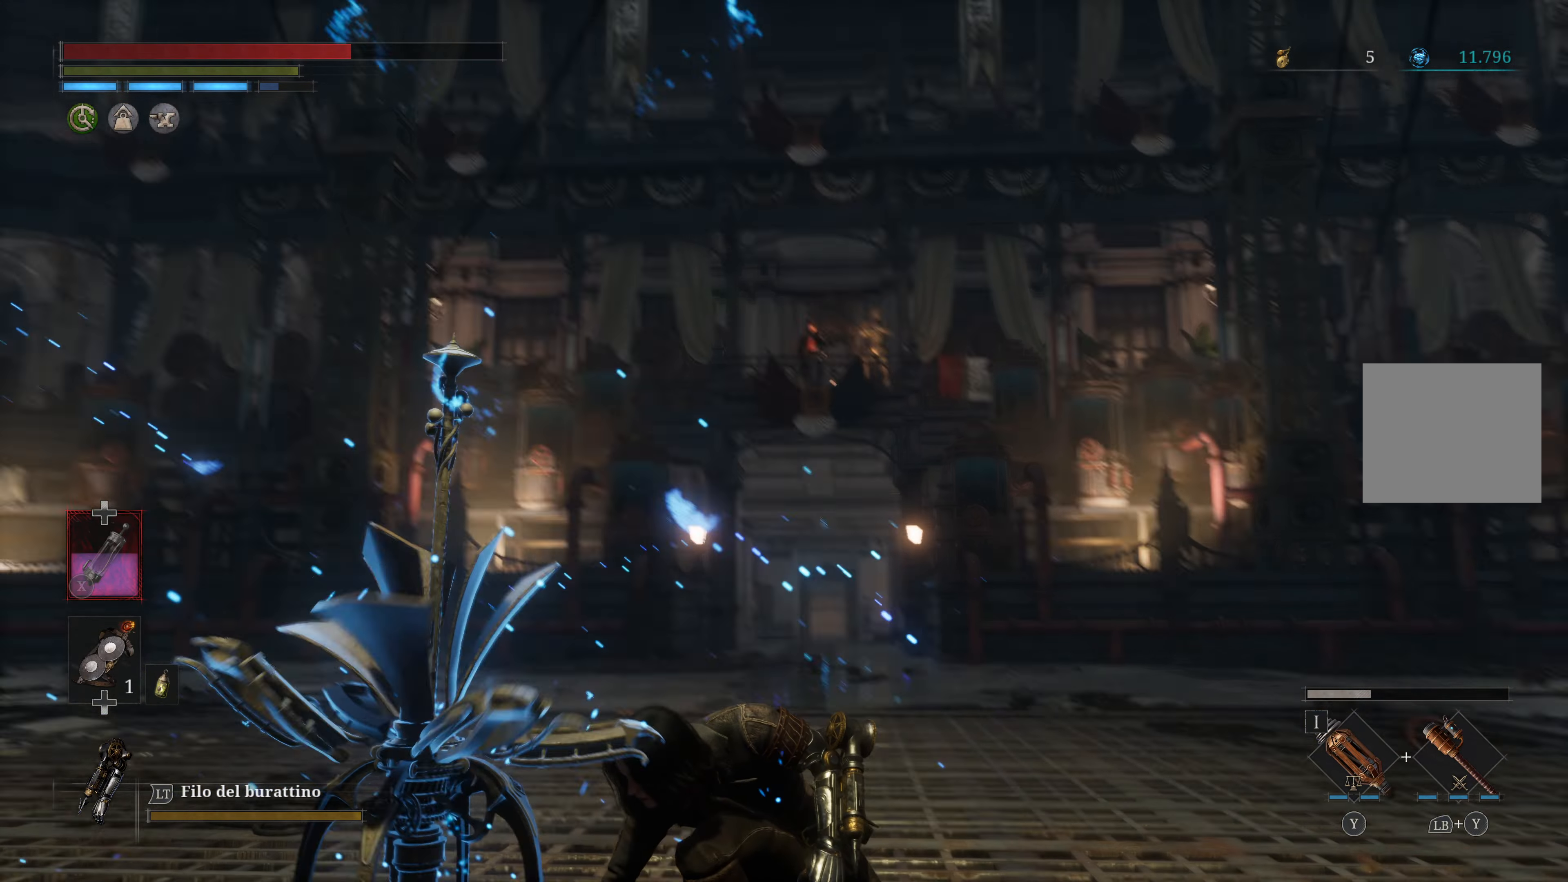
{"buttons": [], "left_stick": "center", "right_stick": "center", "events": []}
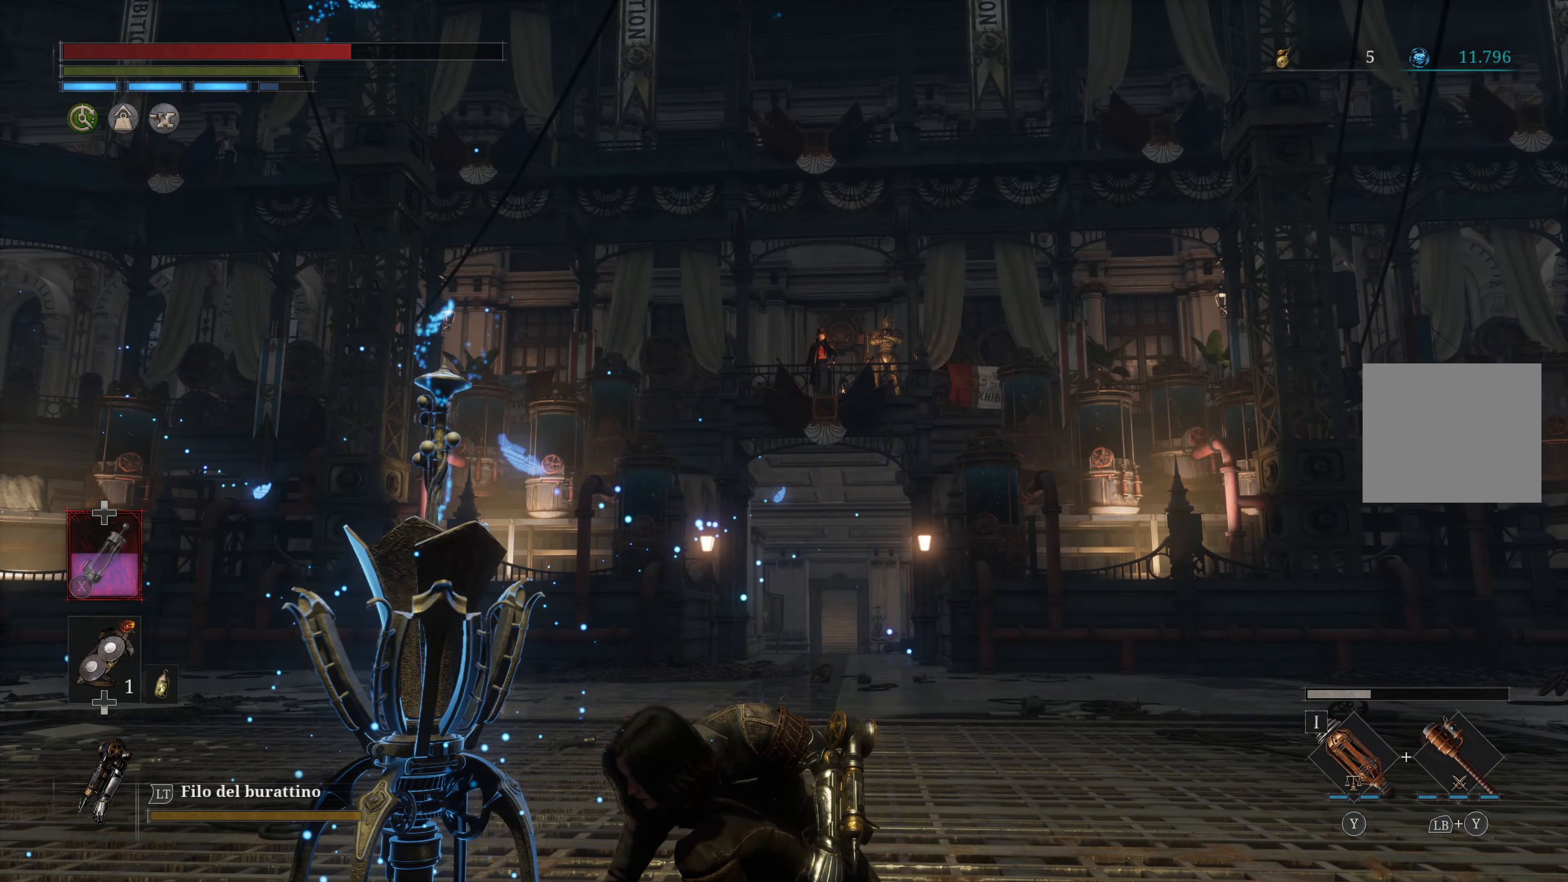
{"buttons": [], "left_stick": "center", "right_stick": "center", "events": []}
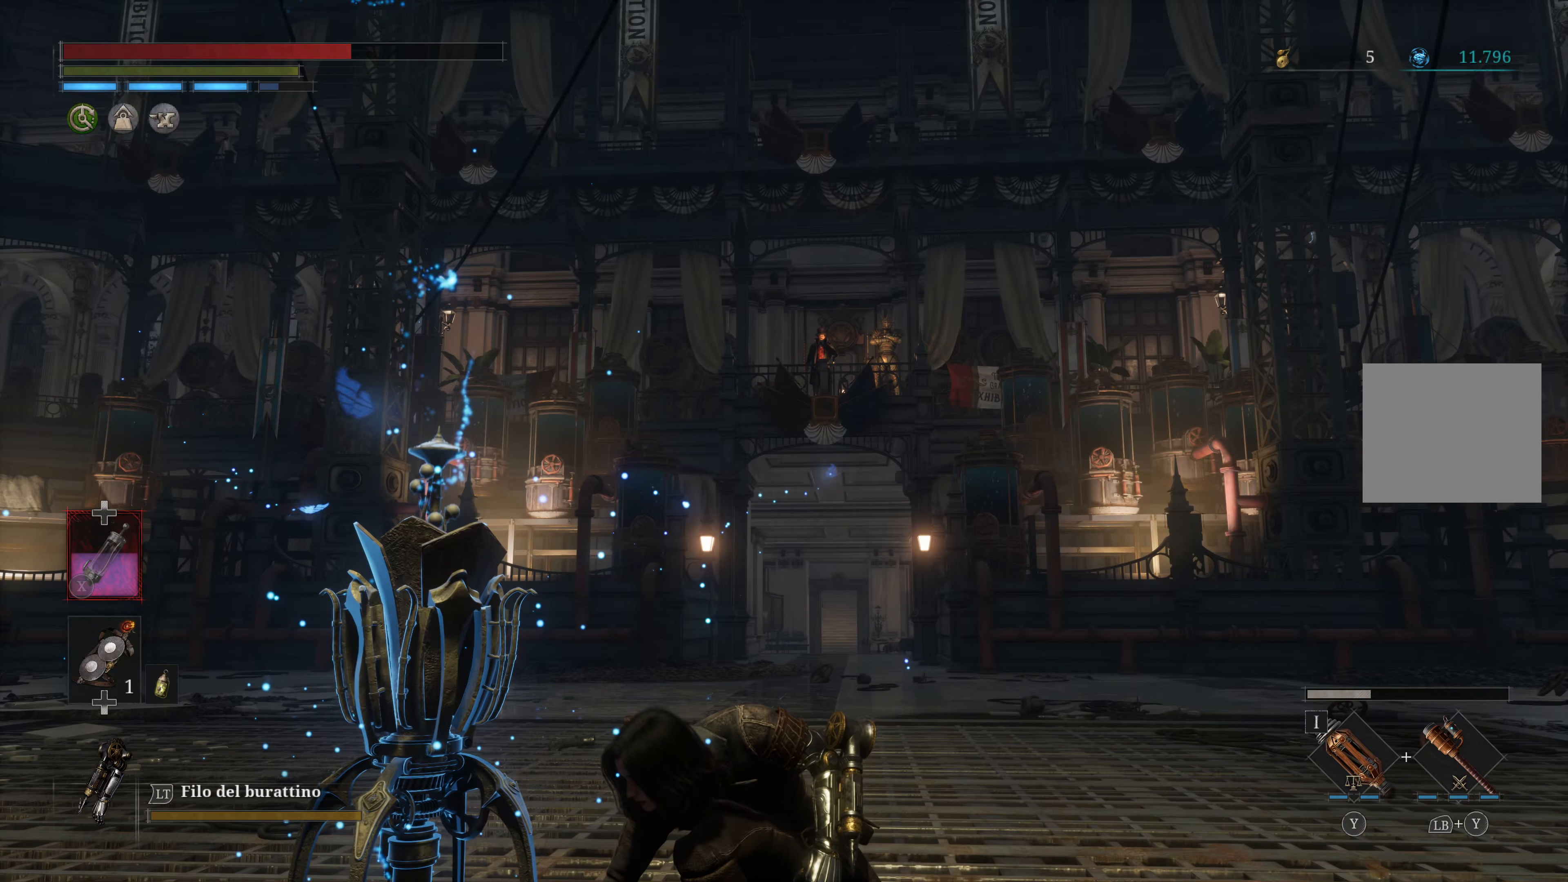
{"buttons": [], "left_stick": "center", "right_stick": "center", "events": []}
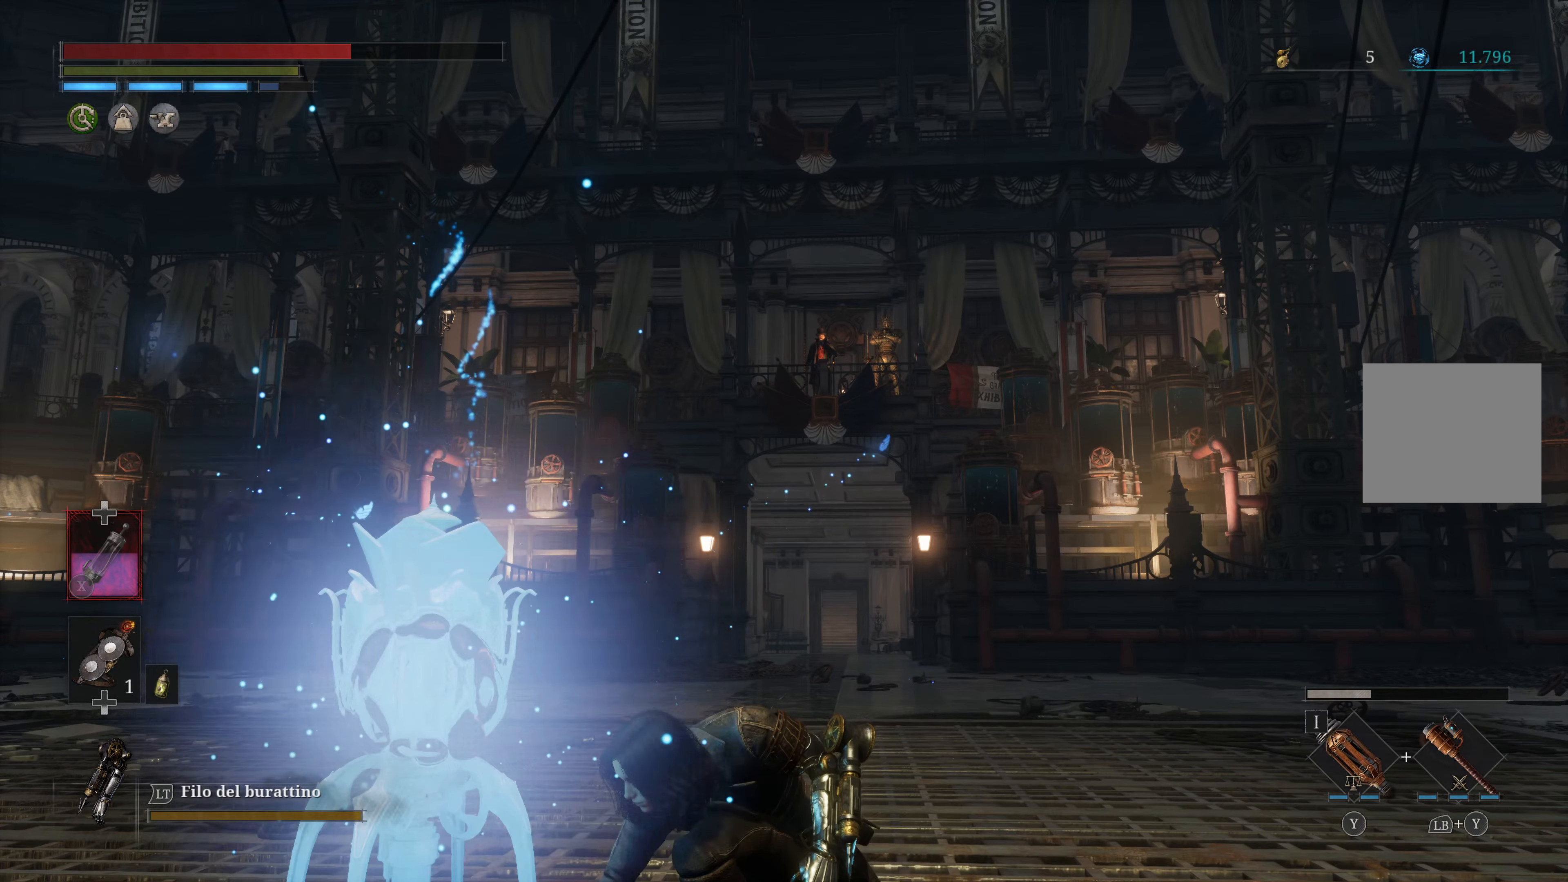
{"buttons": [], "left_stick": "center", "right_stick": "center", "events": []}
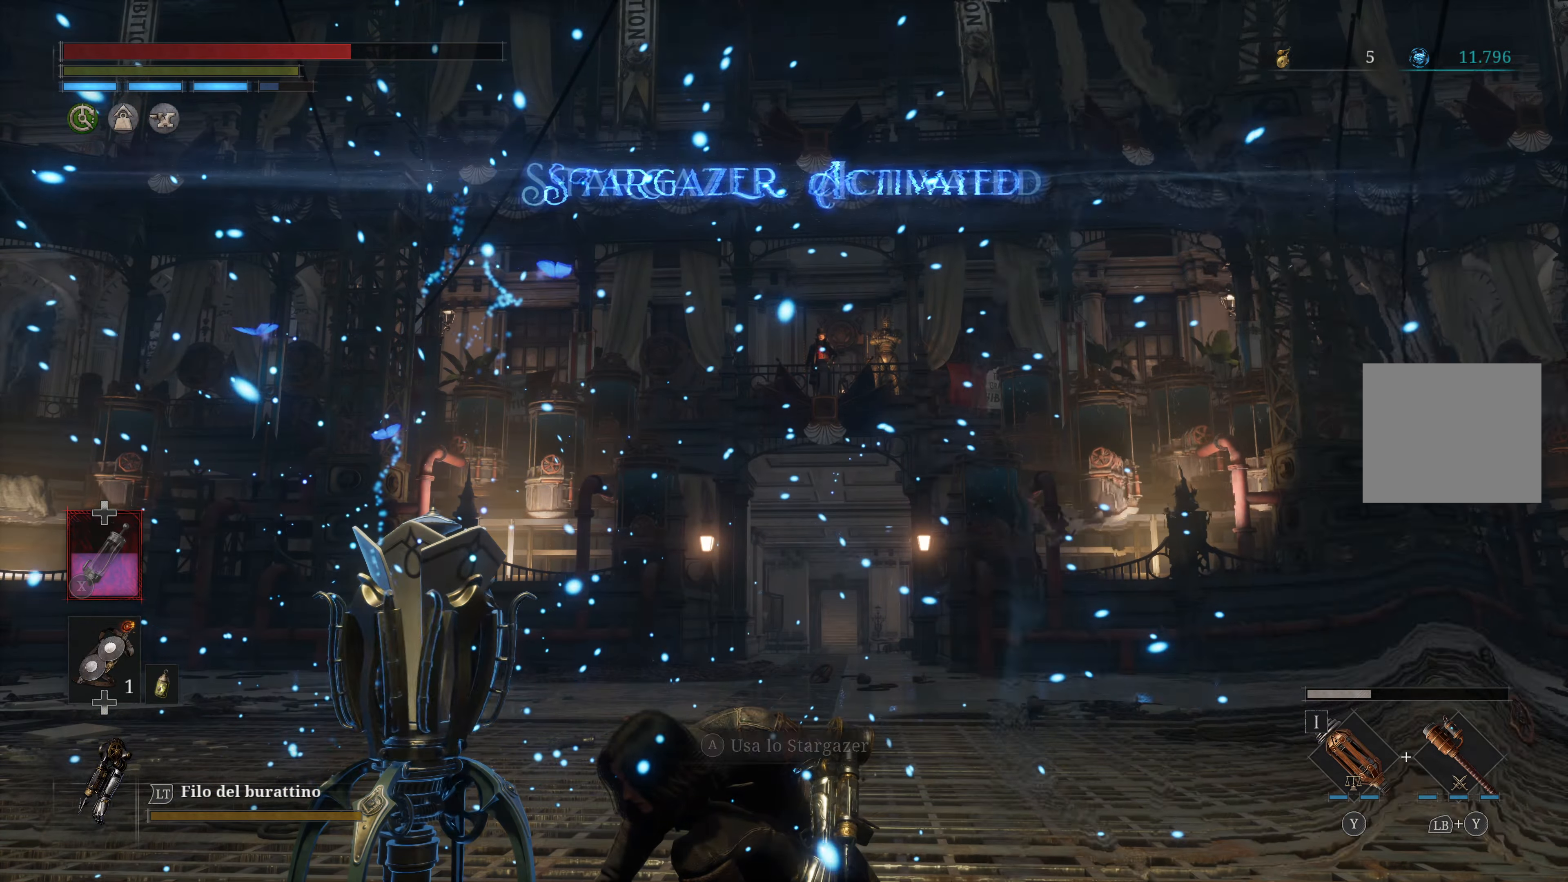
{"buttons": [], "left_stick": "center", "right_stick": "center", "events": []}
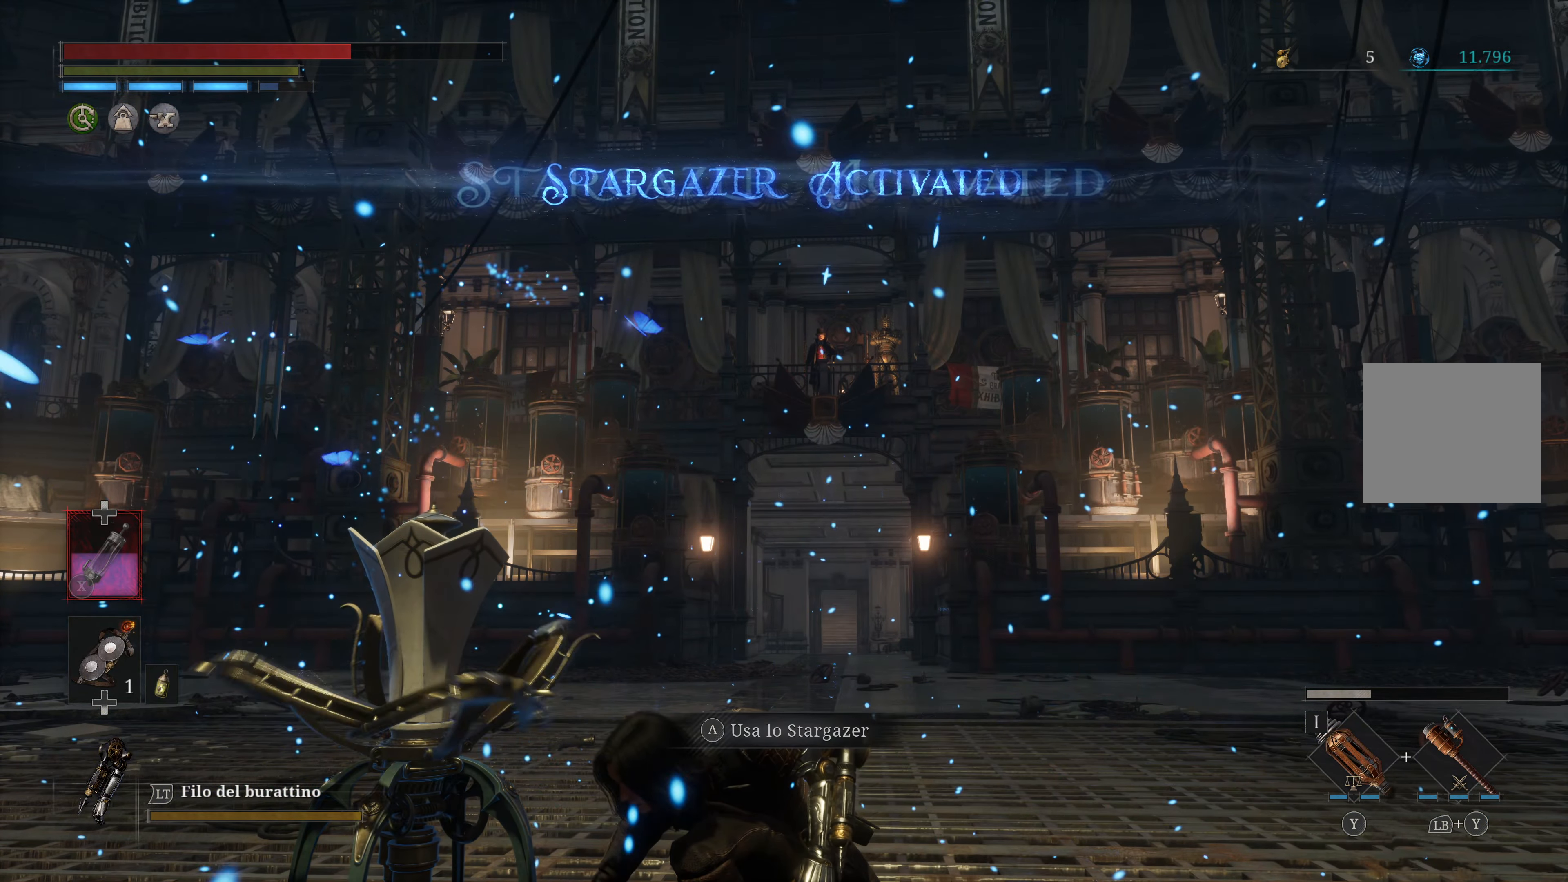
{"buttons": [], "left_stick": "center", "right_stick": "center", "events": []}
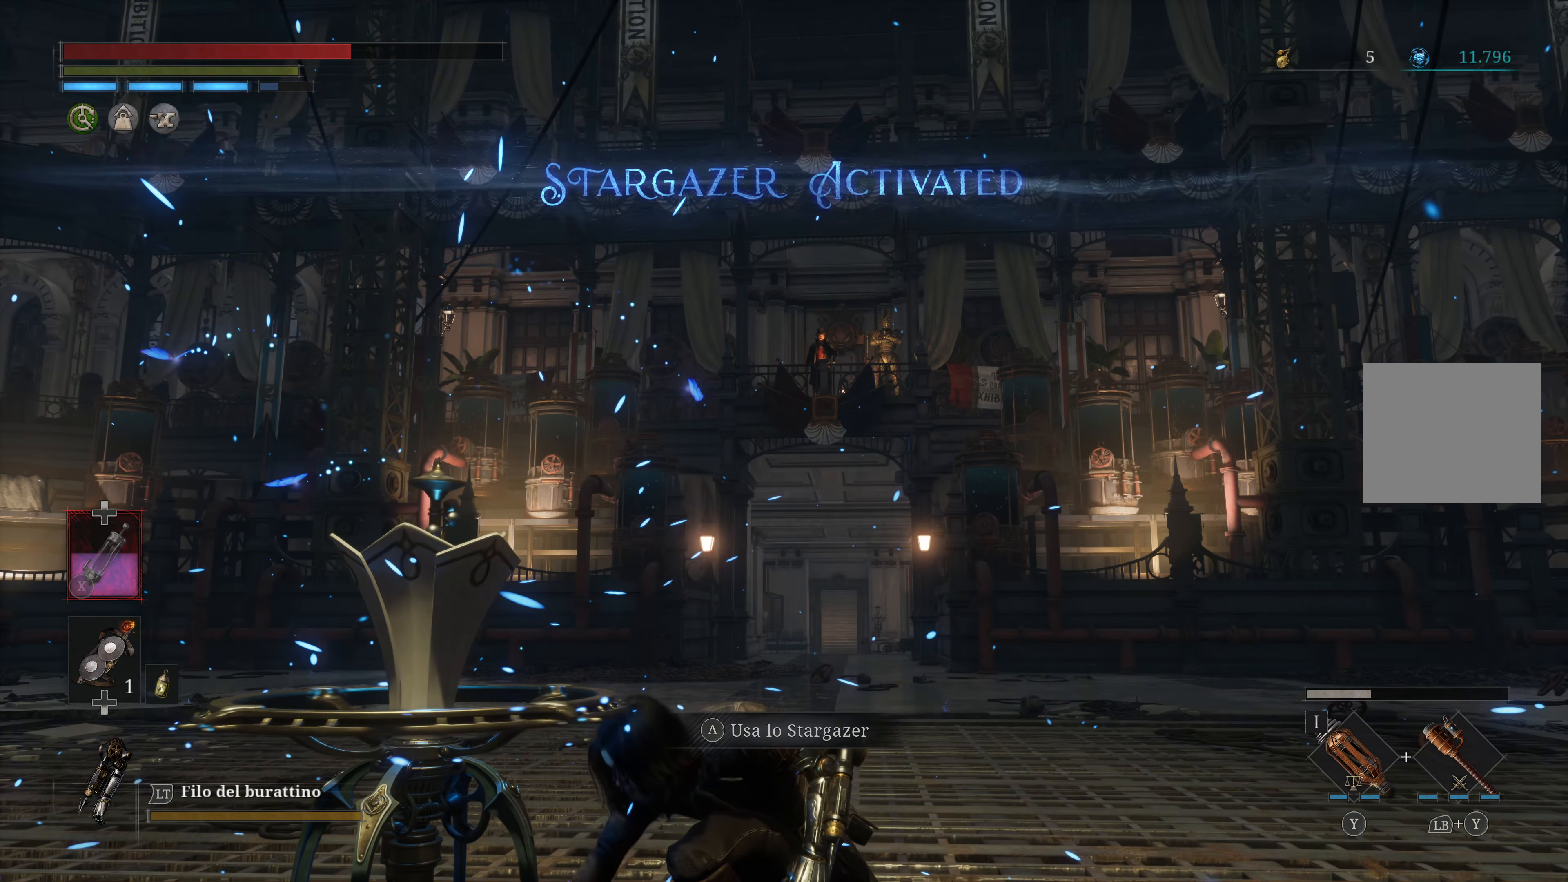
{"buttons": [], "left_stick": "center", "right_stick": "center", "events": []}
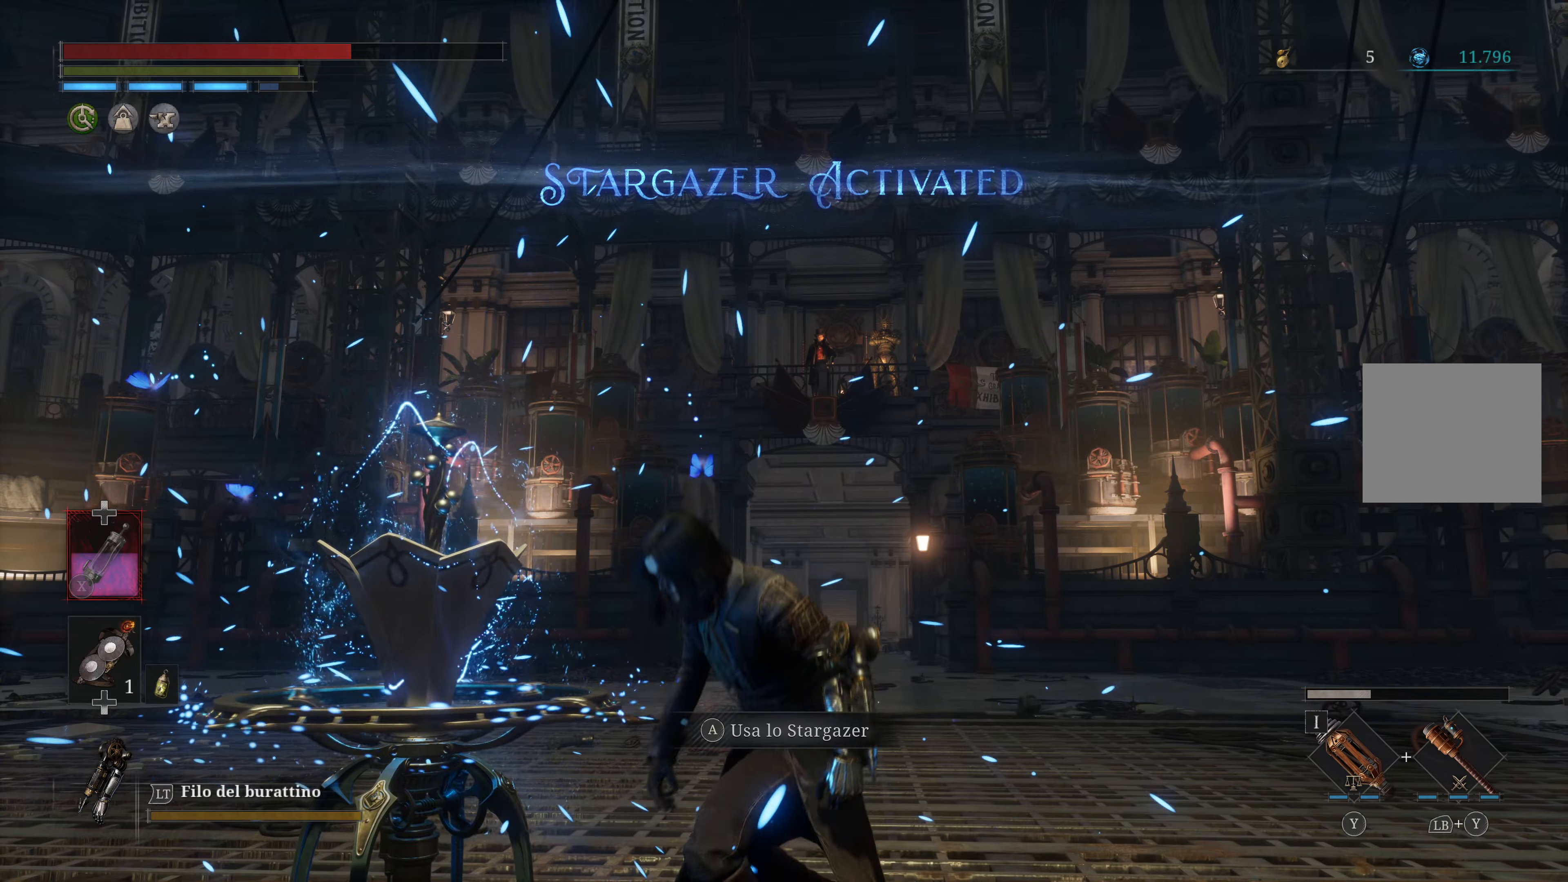
{"buttons": [], "left_stick": "center", "right_stick": "center", "events": []}
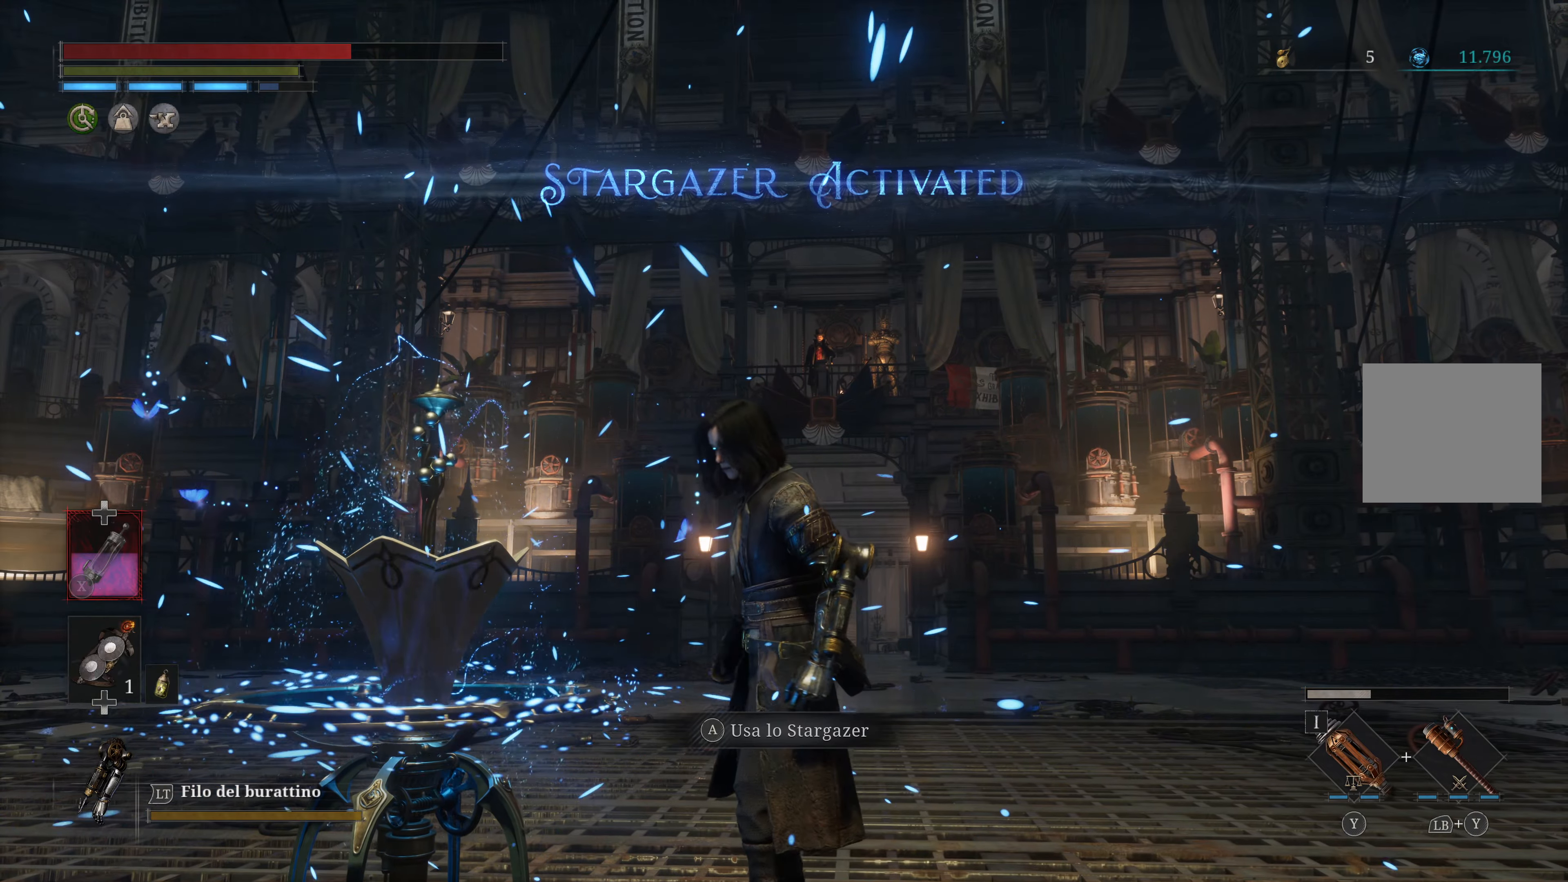
{"buttons": [], "left_stick": "center", "right_stick": "center", "events": []}
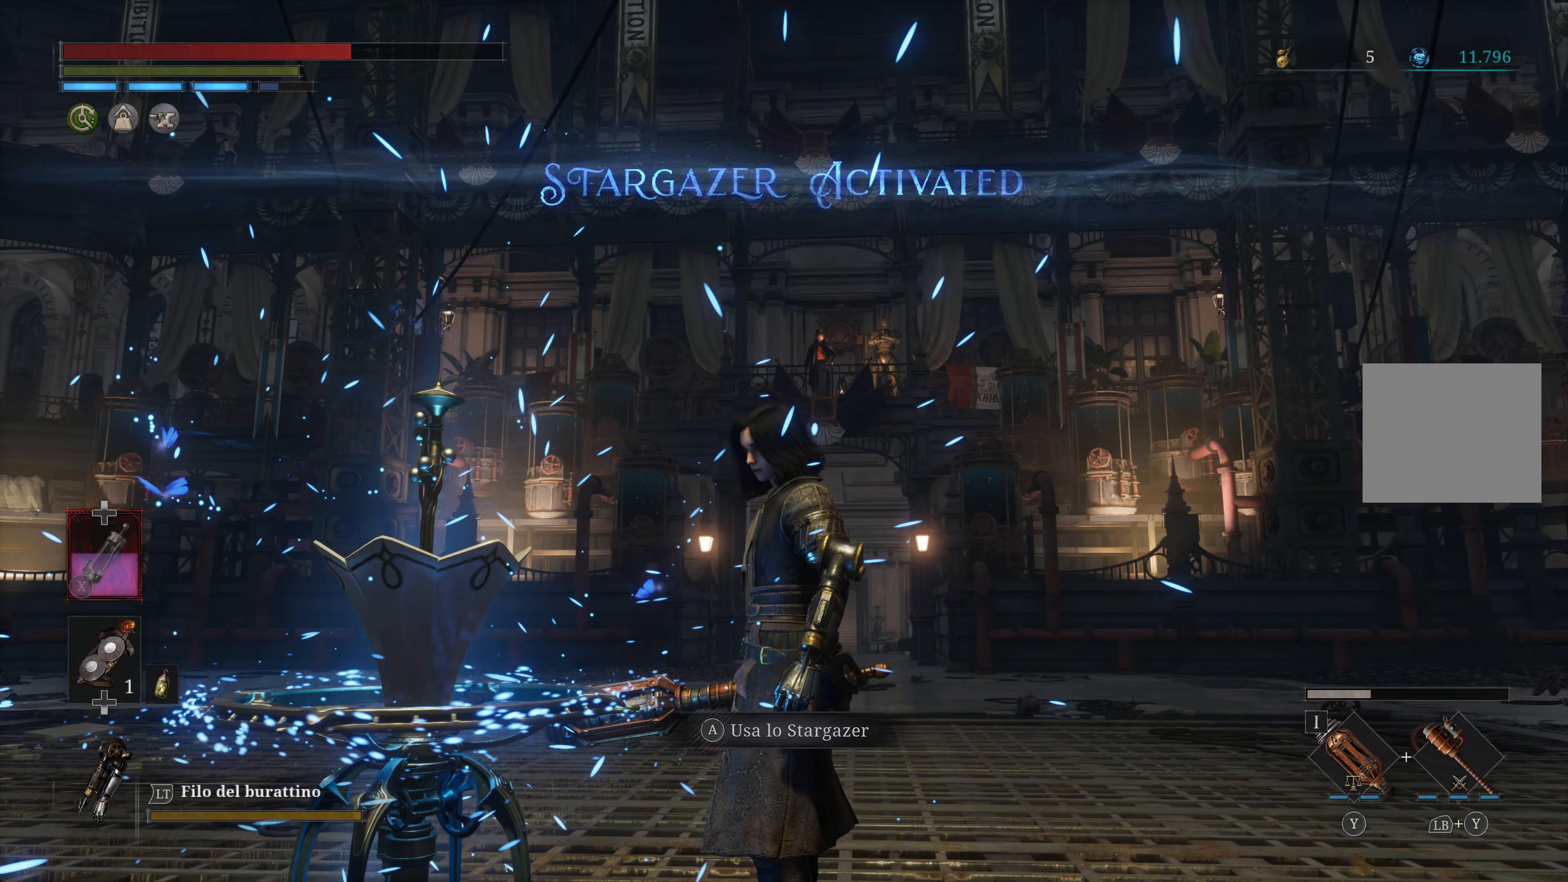
{"buttons": [], "left_stick": "center", "right_stick": "center", "events": [[17, "A", "down"], [167, "A", "up"]]}
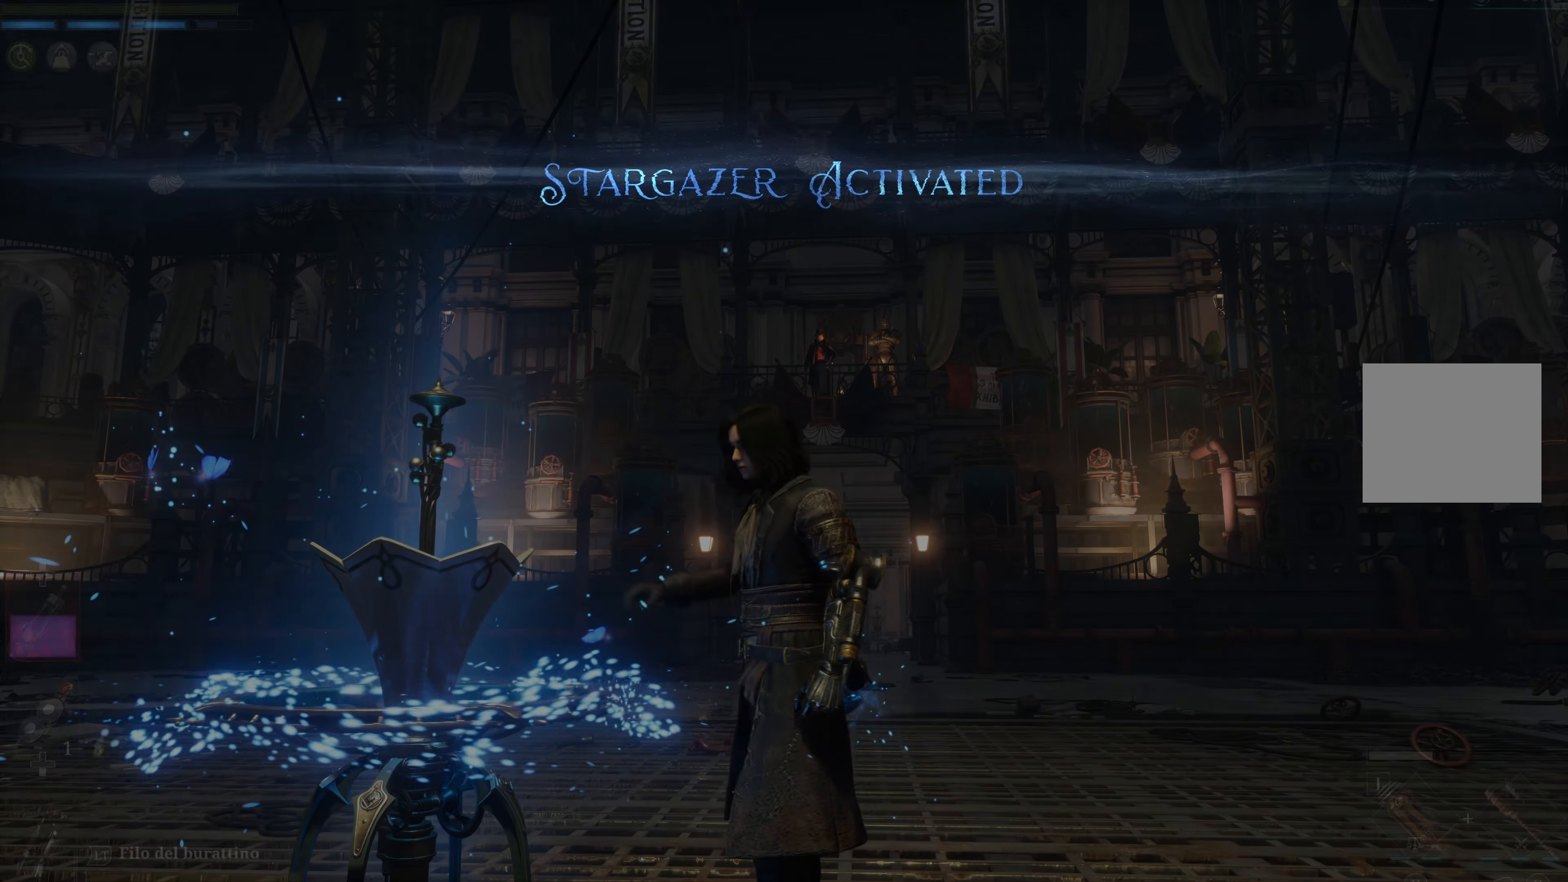
{"buttons": [], "left_stick": "center", "right_stick": "center", "events": []}
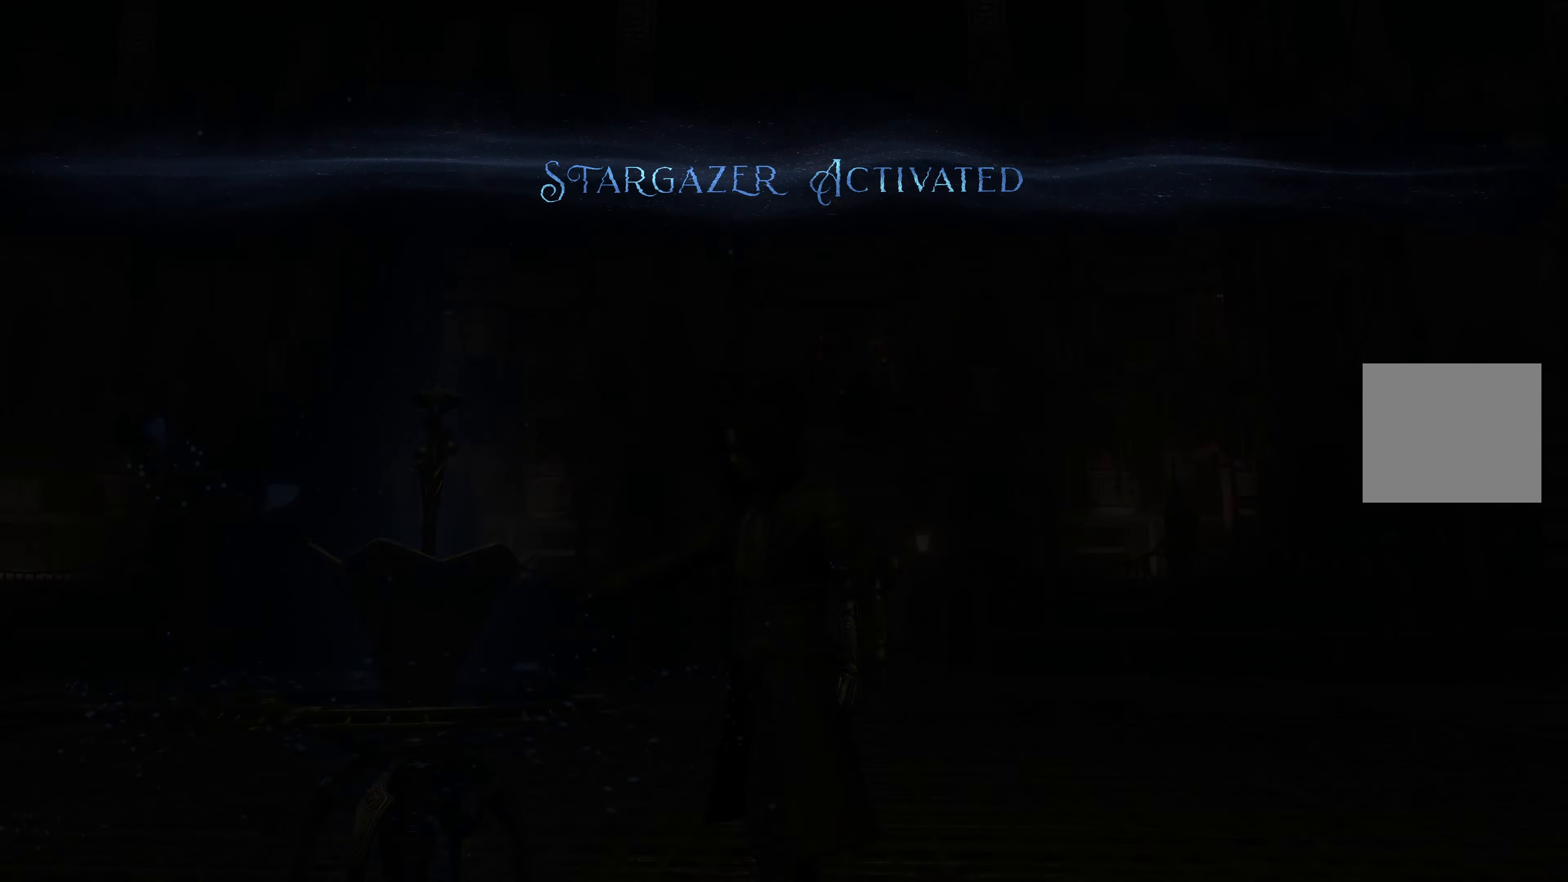
{"buttons": [], "left_stick": "center", "right_stick": "center", "events": []}
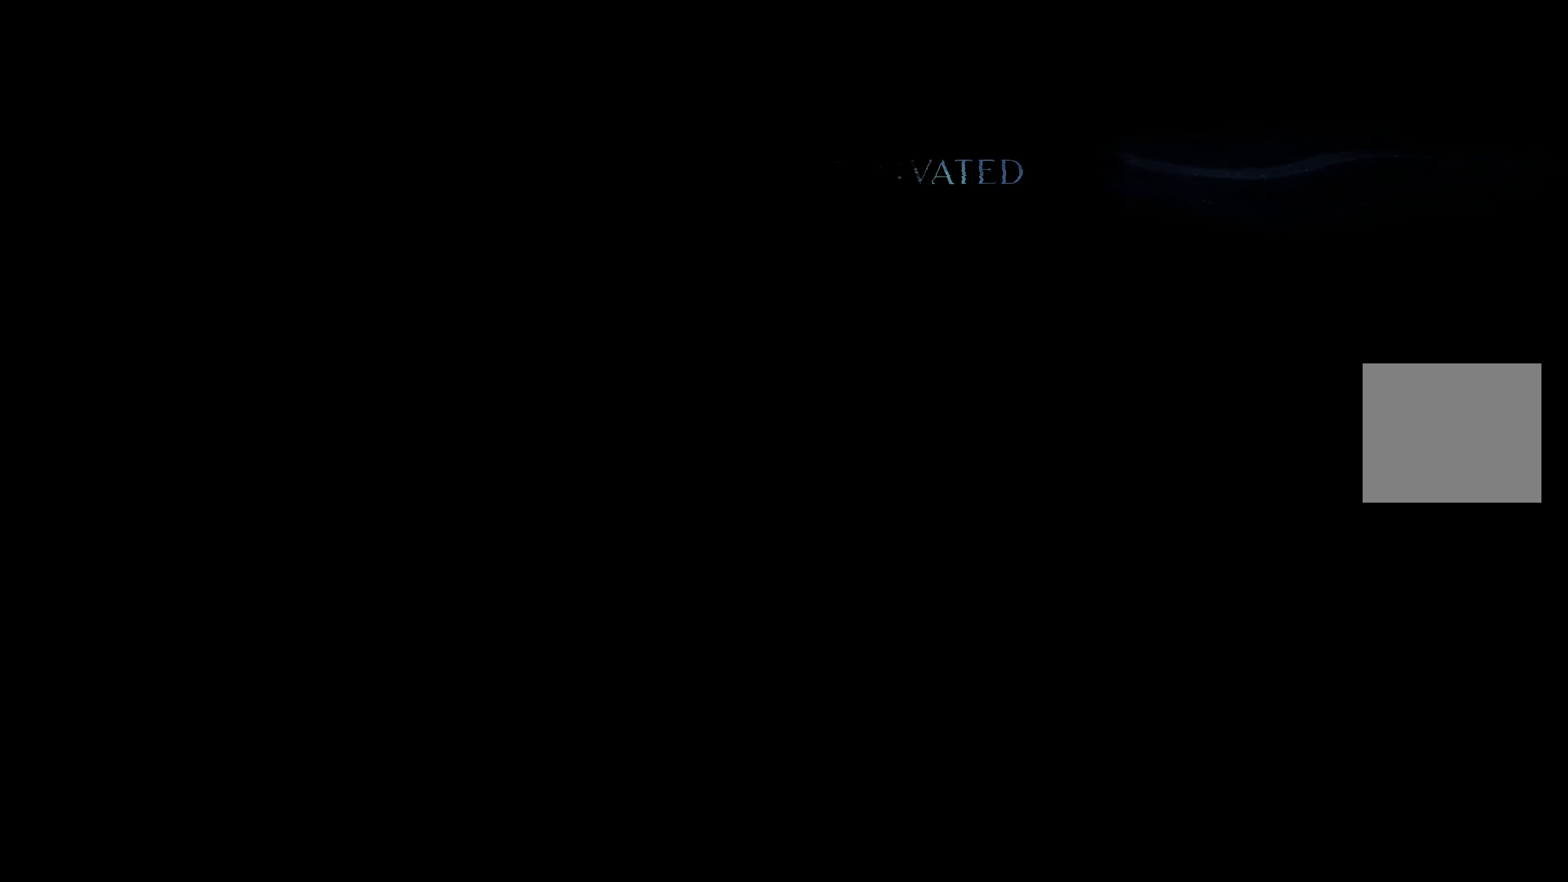
{"buttons": [], "left_stick": "center", "right_stick": "center", "events": []}
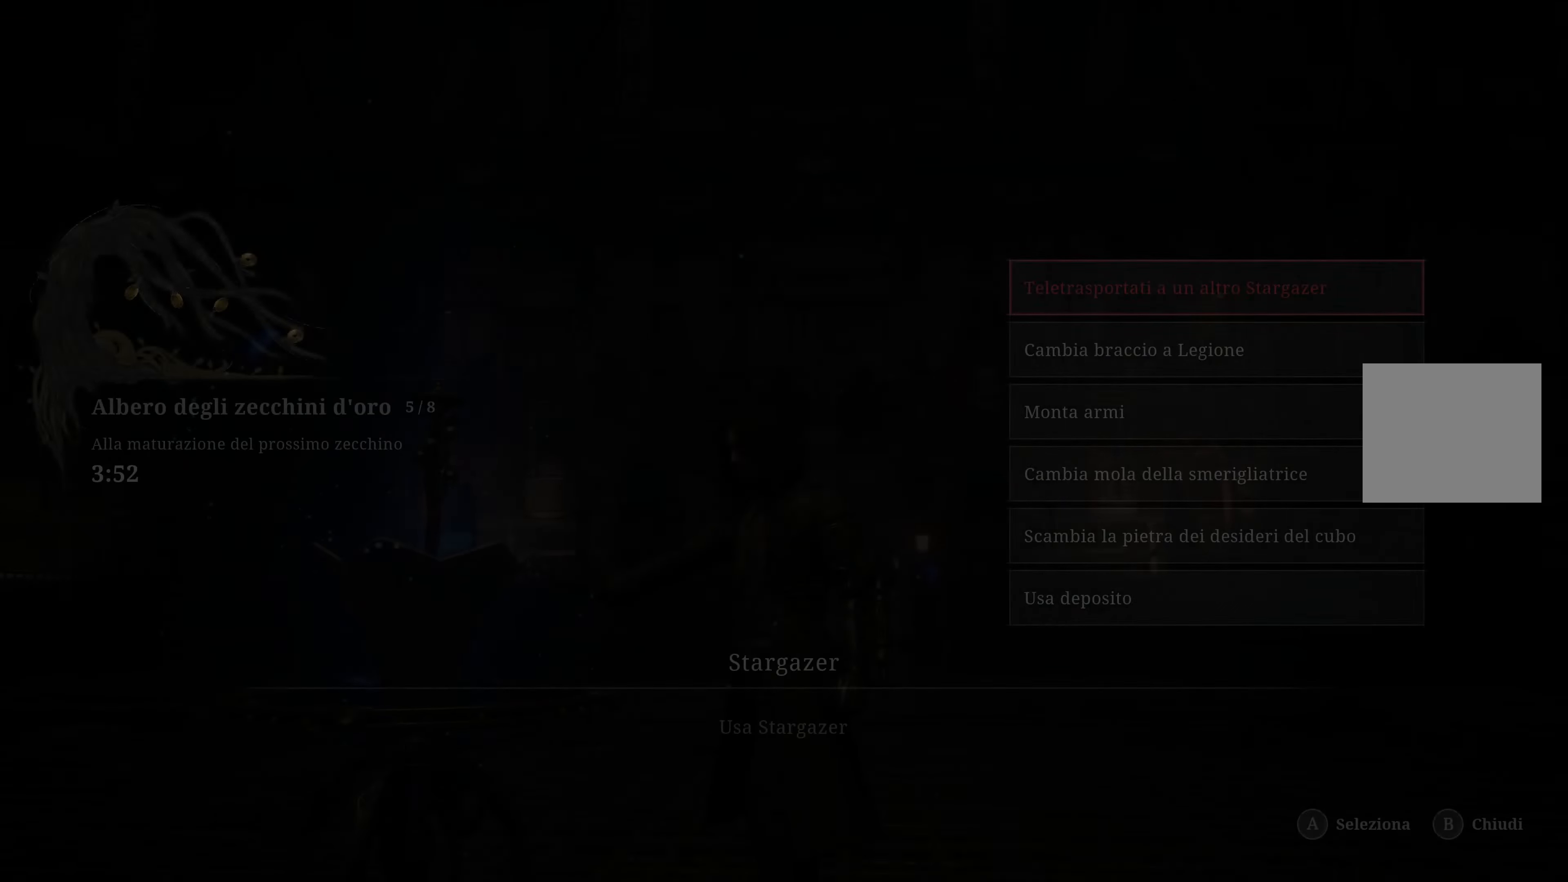
{"buttons": [], "left_stick": "center", "right_stick": "center", "events": []}